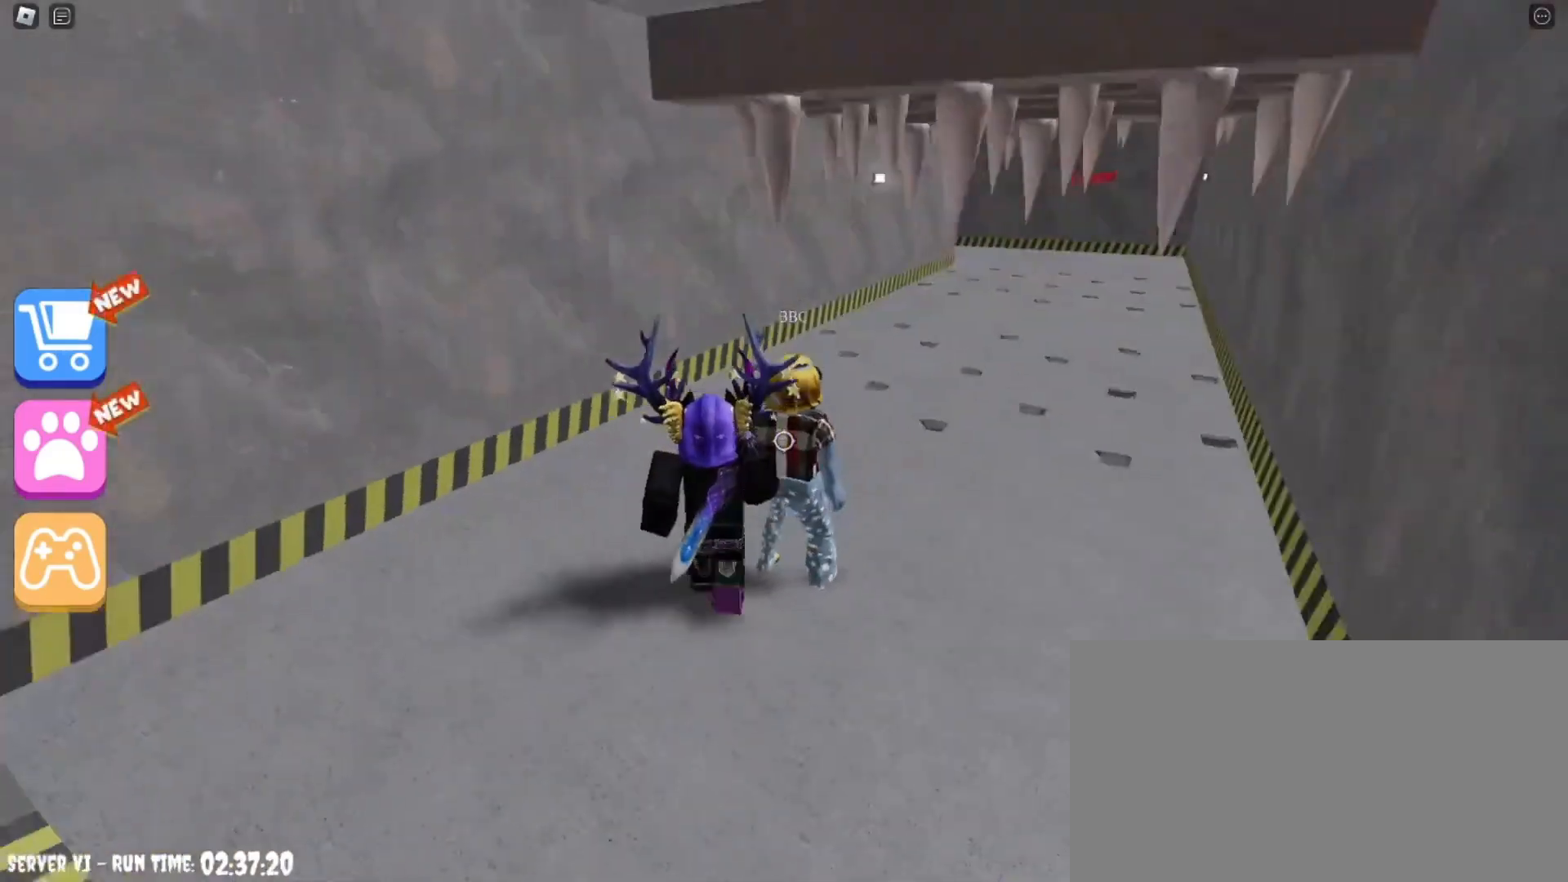
Gameplay with keyboard and mouse; each line is a JSON object with the keys and mouse buttons held at the frame after it. "events" lists presses ("down") and releases ("up") of "a", "ctrl", "d", "e", "q", "s", "shift", "space", "w", "mouse_left", "mouse_wheel", "mouse_right", "mouse_mb4" and "mouse_mb5" between this image and that frame as [ms after this image, input, new state], when the widget could be followed in between. "mouse_left", "mouse_wheel", "mouse_right", "mouse_mb4", "mouse_mb5" = the "left", "wheel", "right", "mb4", "mb5" buttons of the "mouse" list. No other keys are recorded. "wheel" means that the mouse wheel is clicked or scrolled. Mouse movement is not recorded.
{"keys": ["a", "w"], "mouse": [], "events": [[234, "mouse_right", "up"], [234, "w", "up"], [300, "w", "down"], [334, "a", "down"]]}
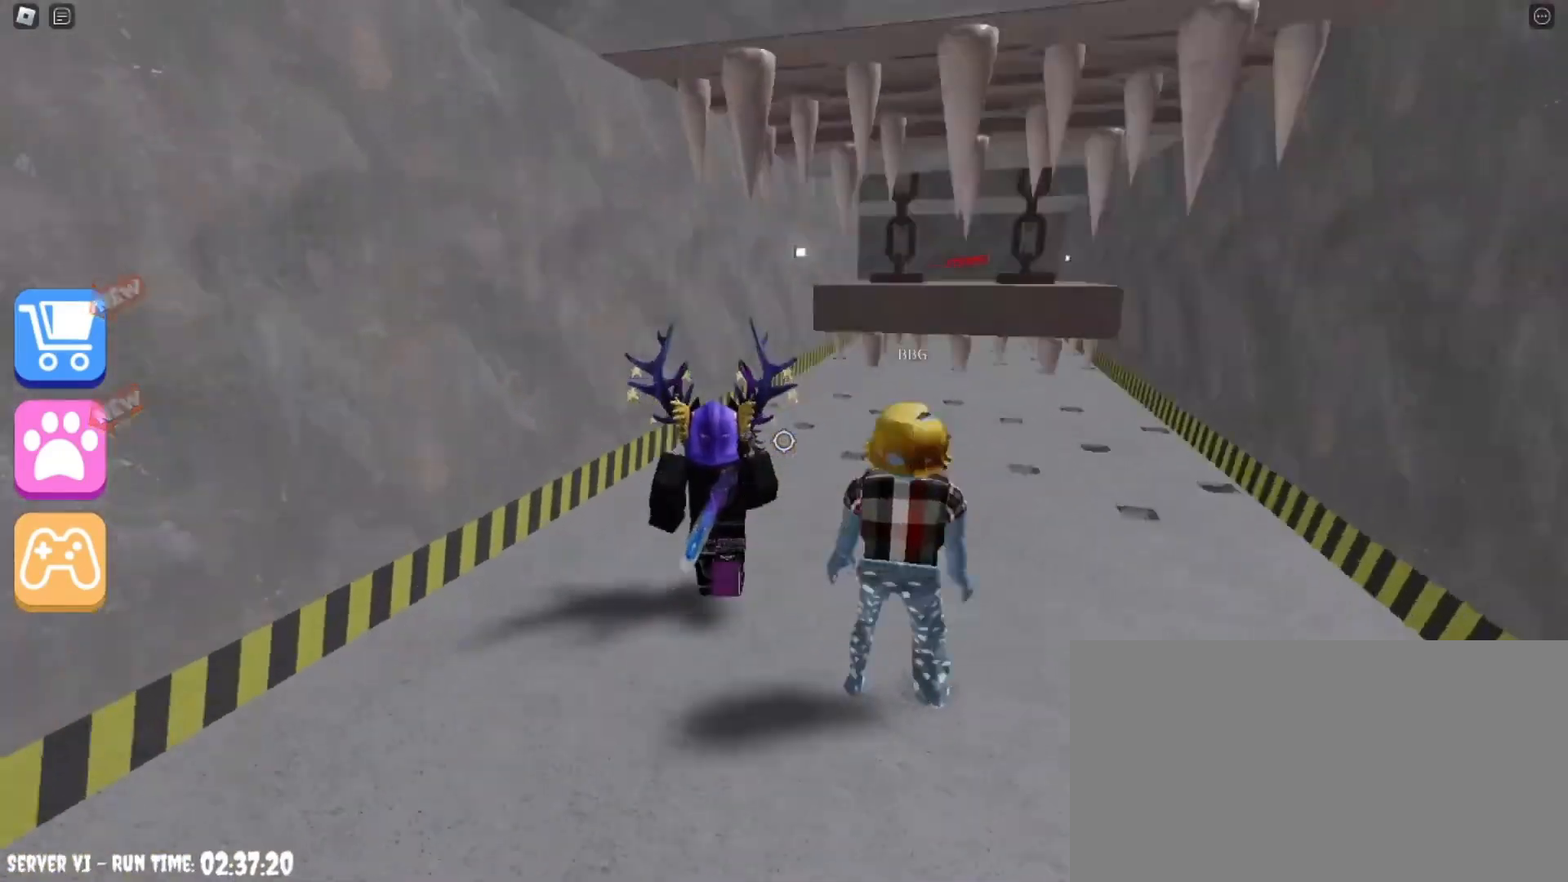
{"keys": [], "mouse": [], "events": [[267, "a", "up"], [267, "w", "up"]]}
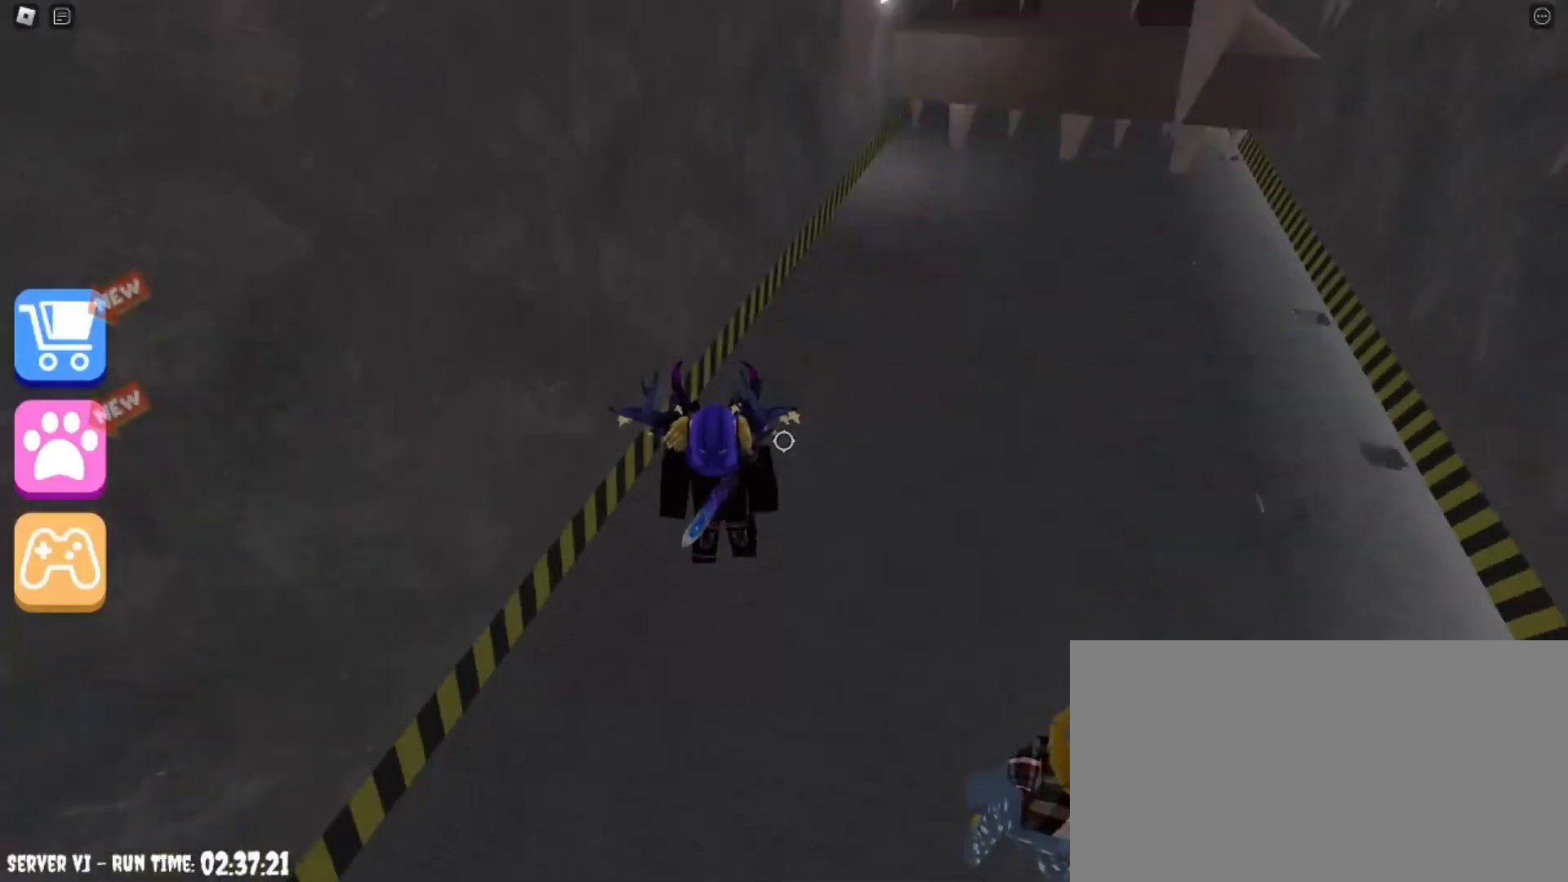
{"keys": [], "mouse": [], "events": [[100, "a", "down"], [333, "a", "up"]]}
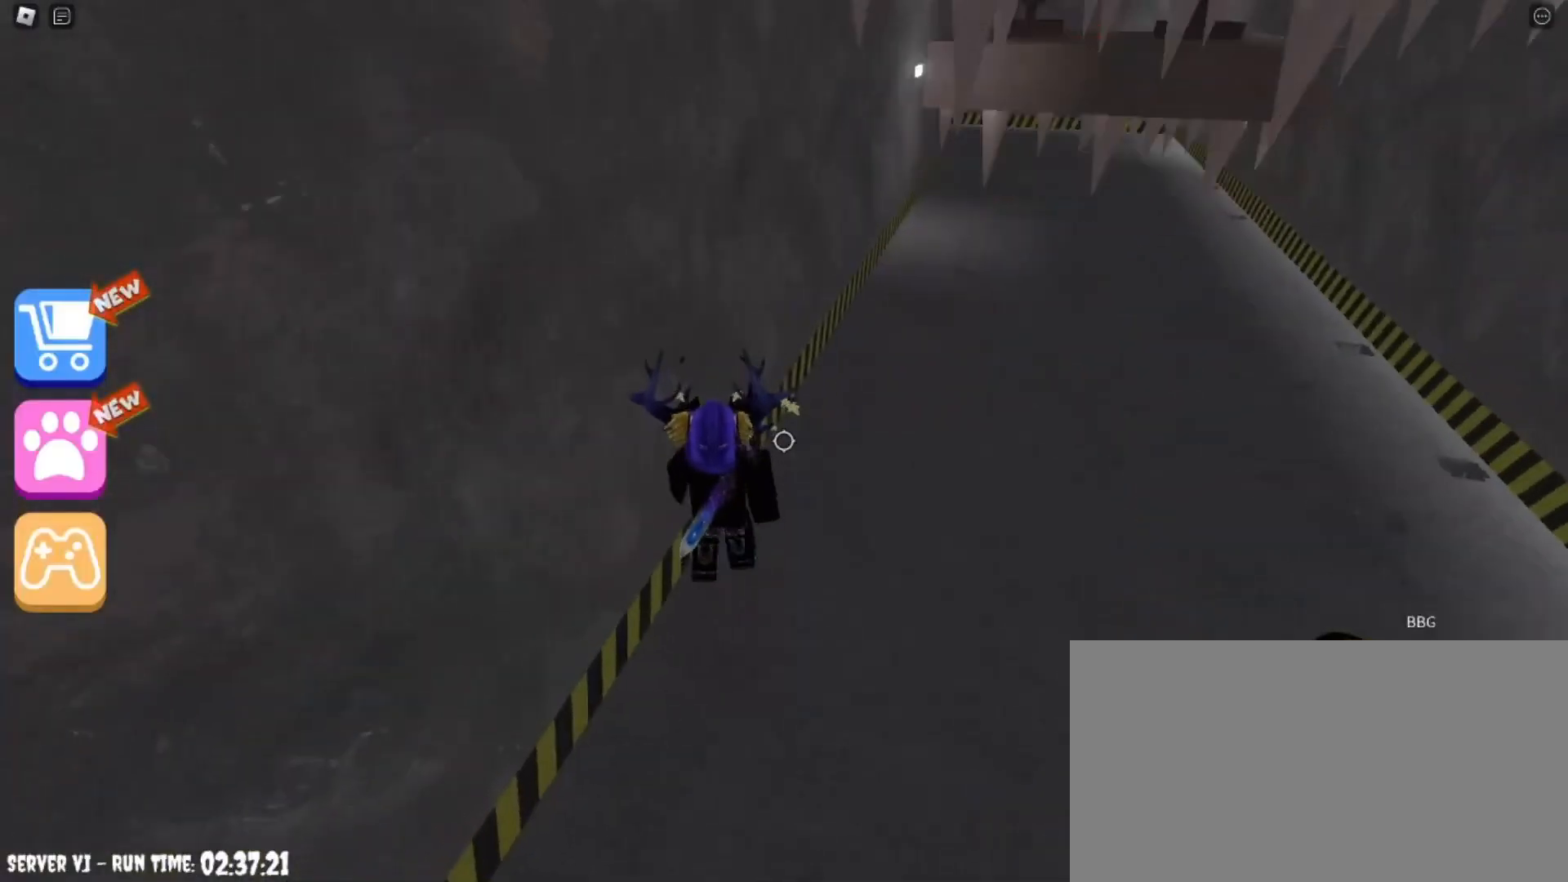
{"keys": [], "mouse": [], "events": []}
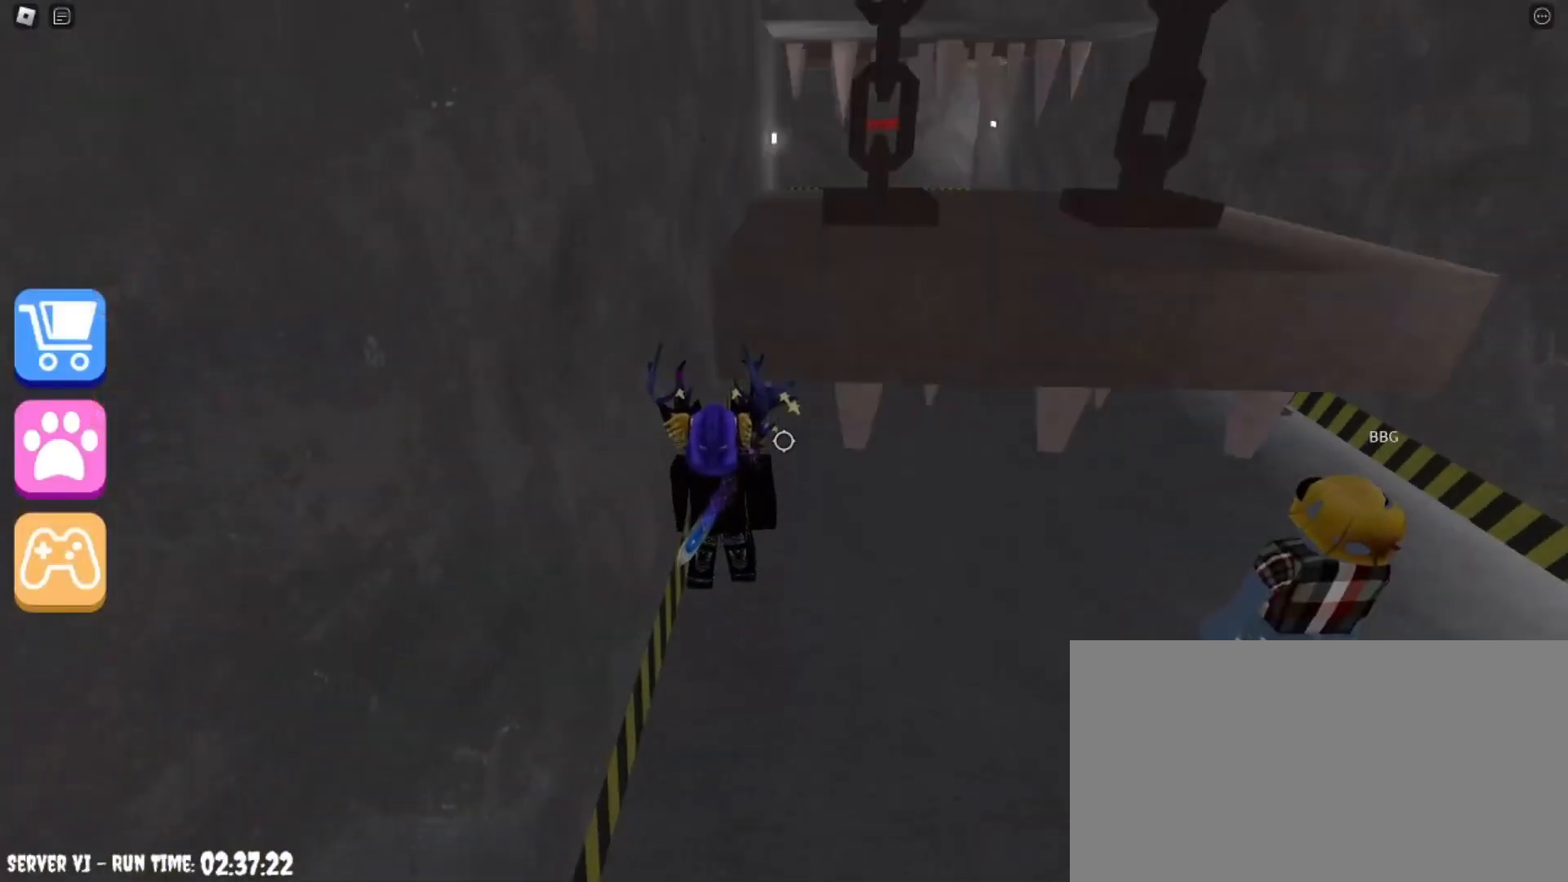
{"keys": [], "mouse": [], "events": []}
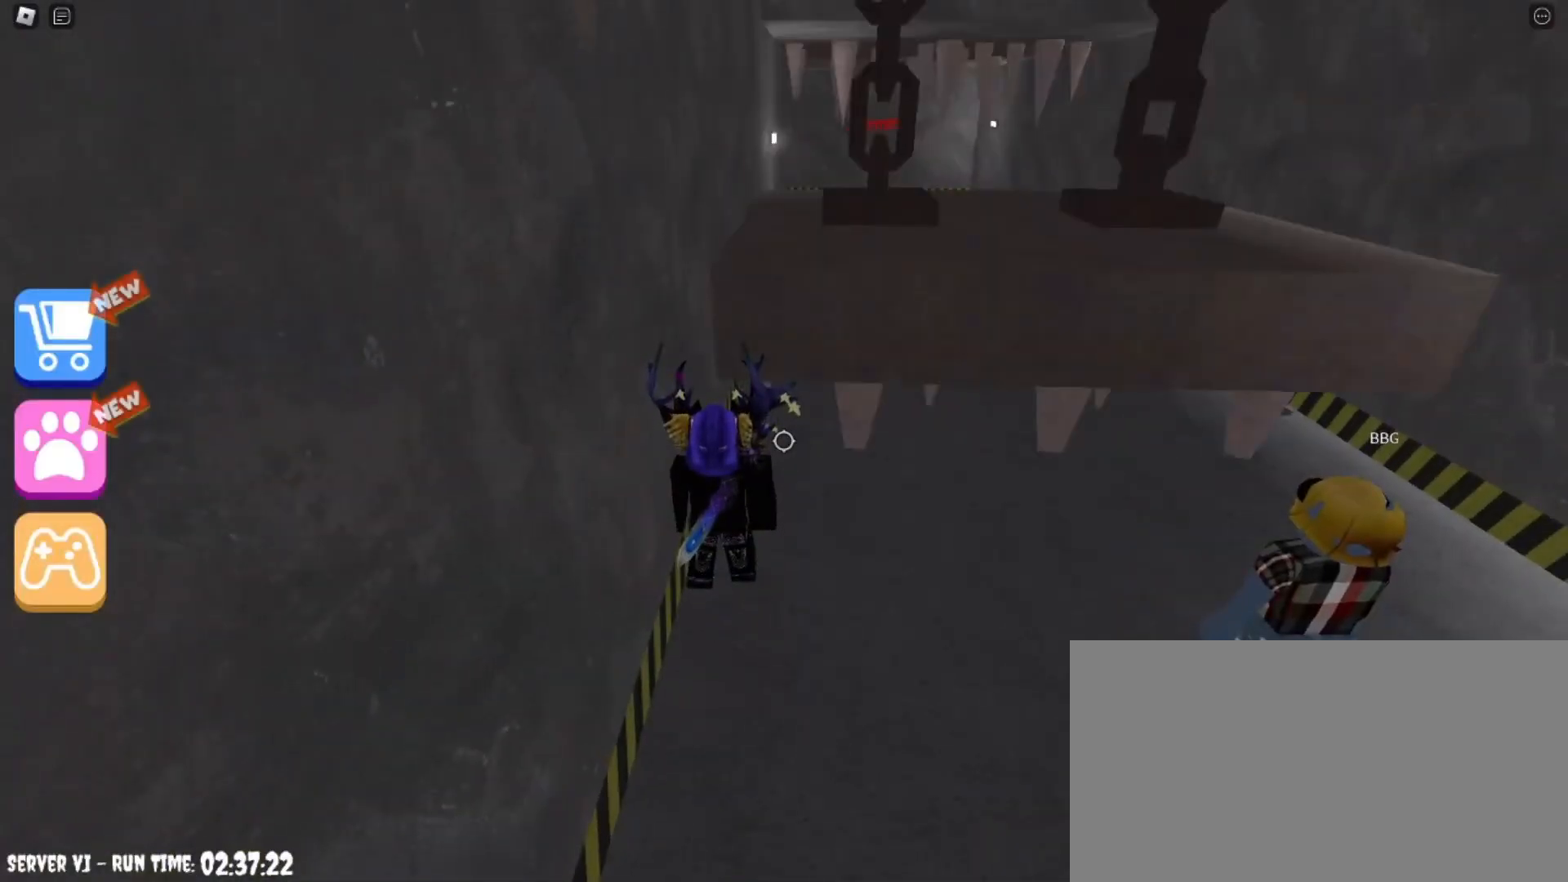
{"keys": ["a", "w"], "mouse": [], "events": [[100, "w", "down"], [501, "a", "down"]]}
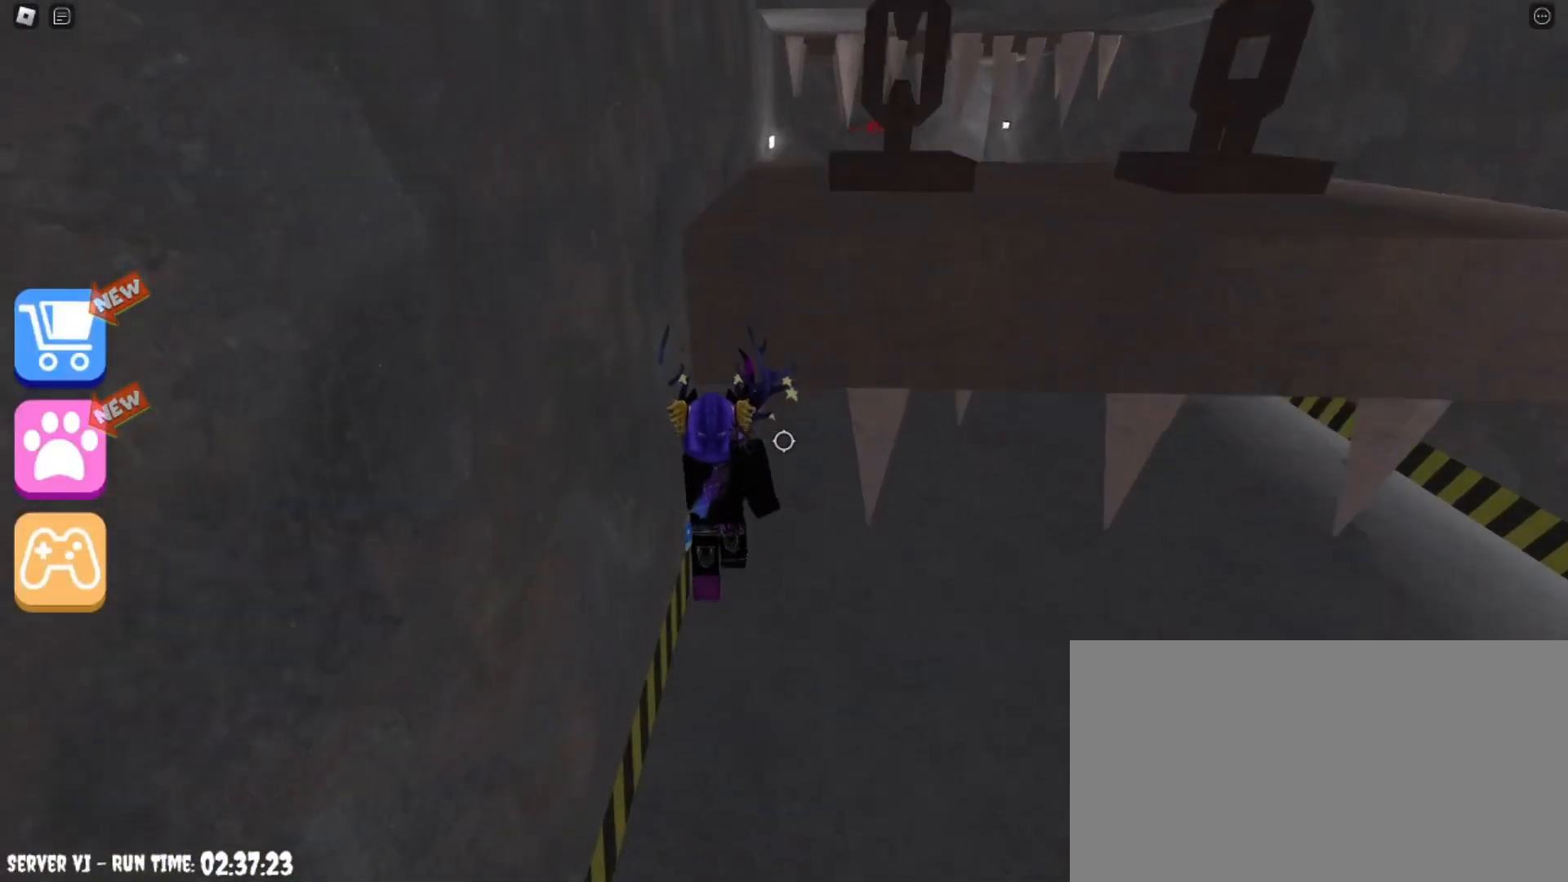
{"keys": ["w"], "mouse": [], "events": [[300, "a", "up"]]}
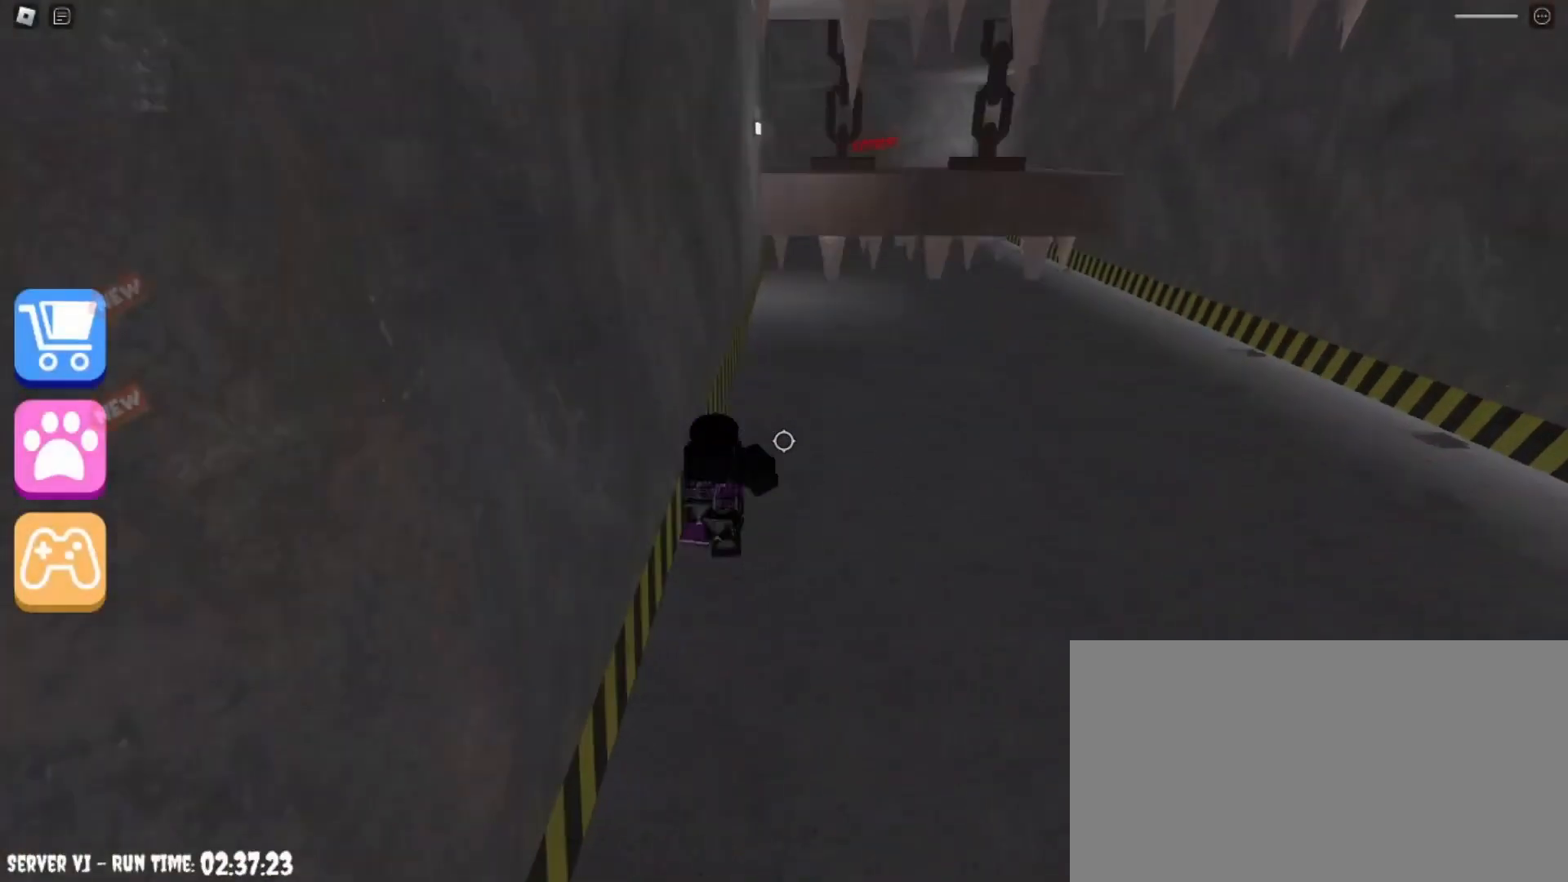
{"keys": ["w"], "mouse": [], "events": []}
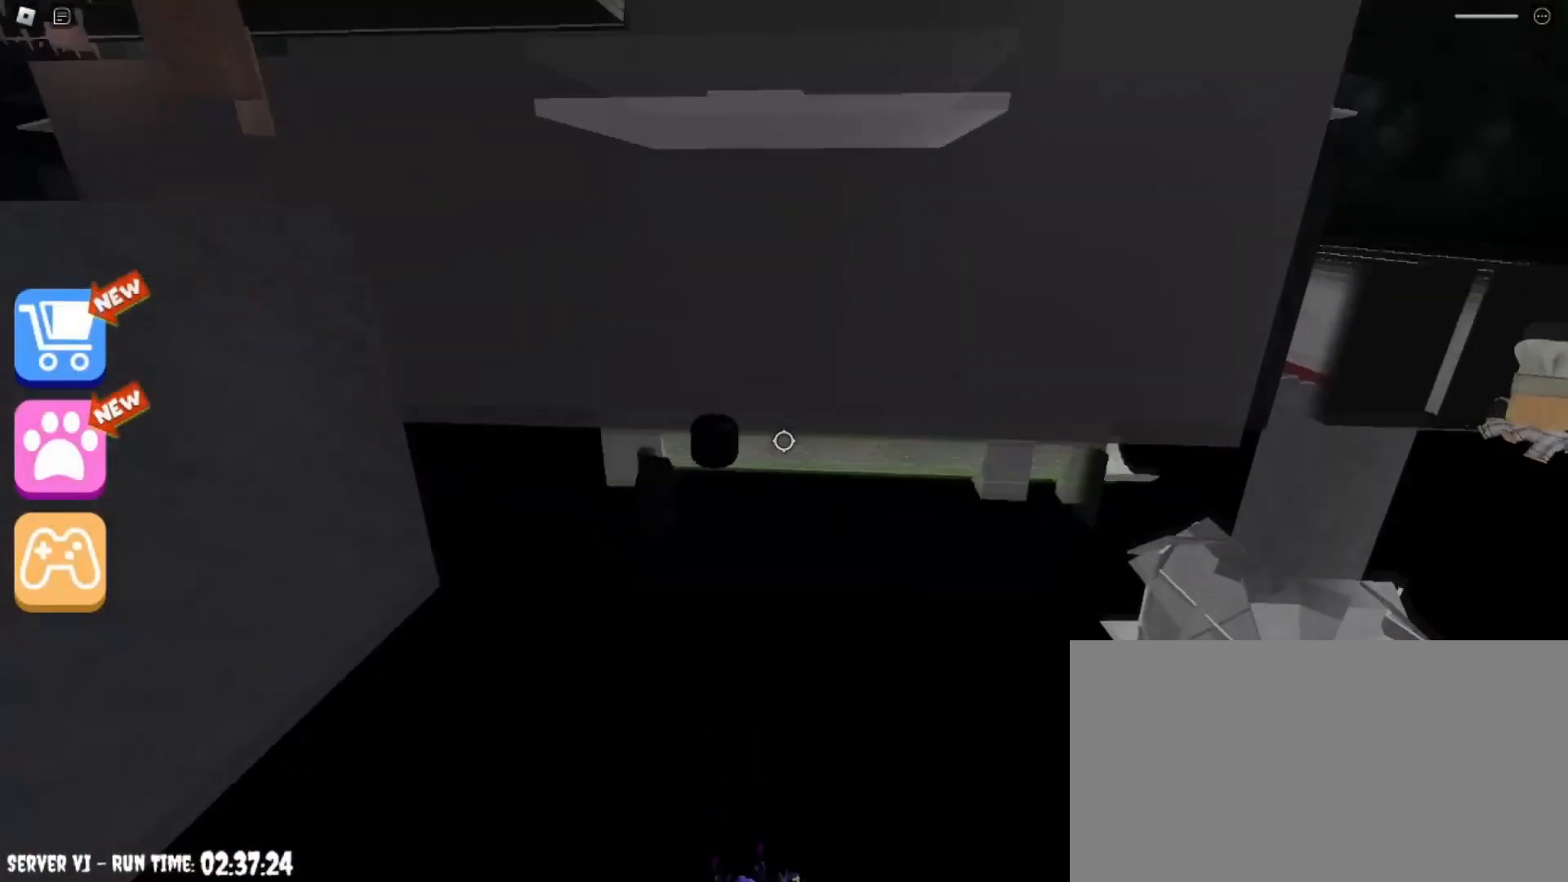
{"keys": ["w"], "mouse": [], "events": []}
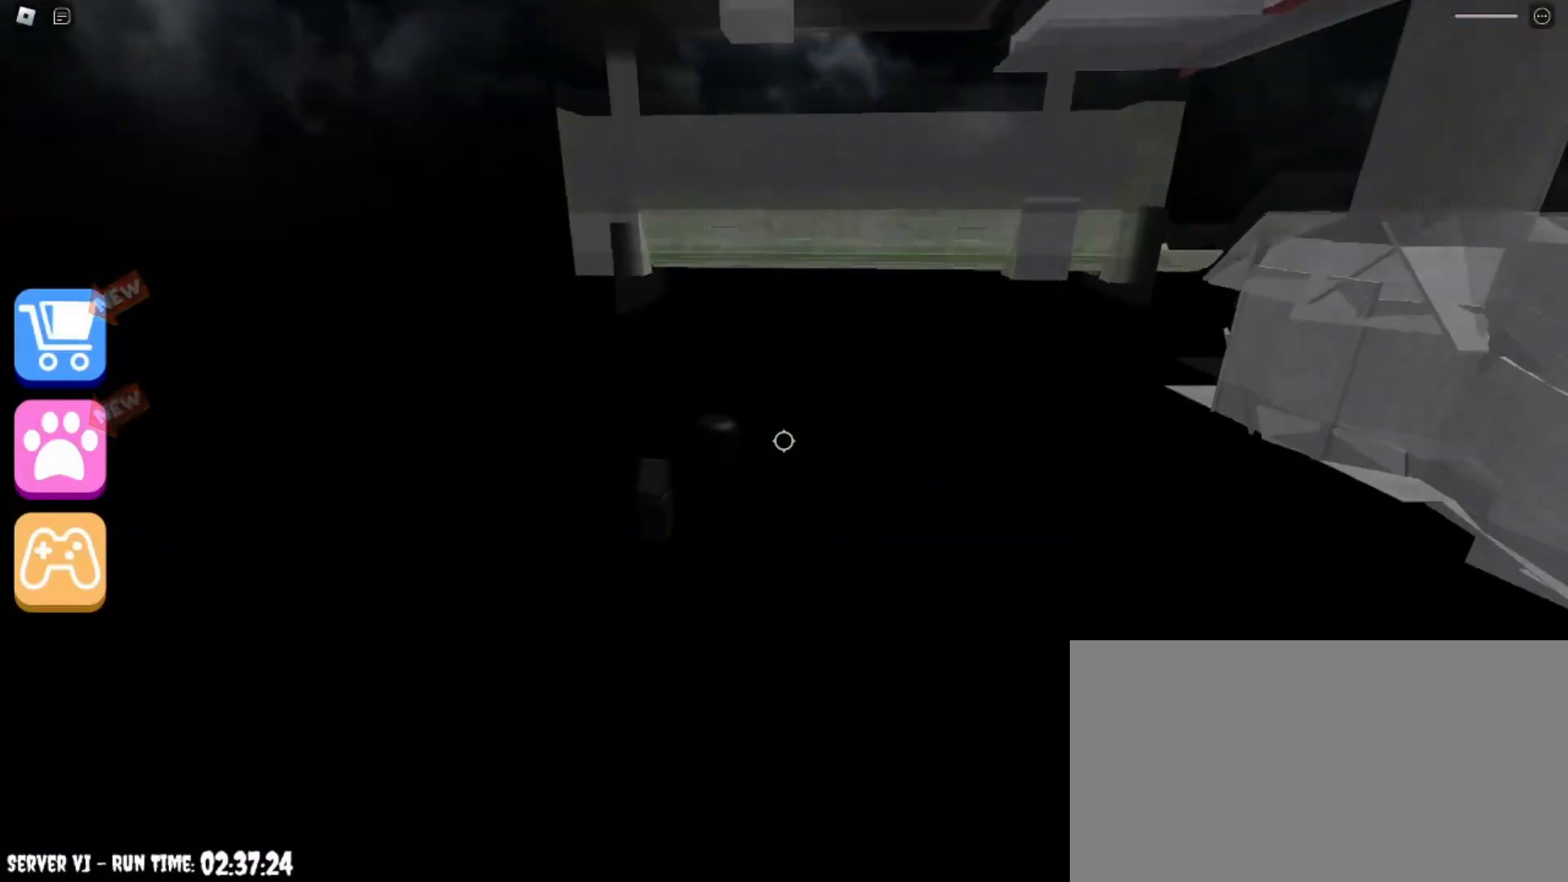
{"keys": [], "mouse": [], "events": [[200, "w", "up"]]}
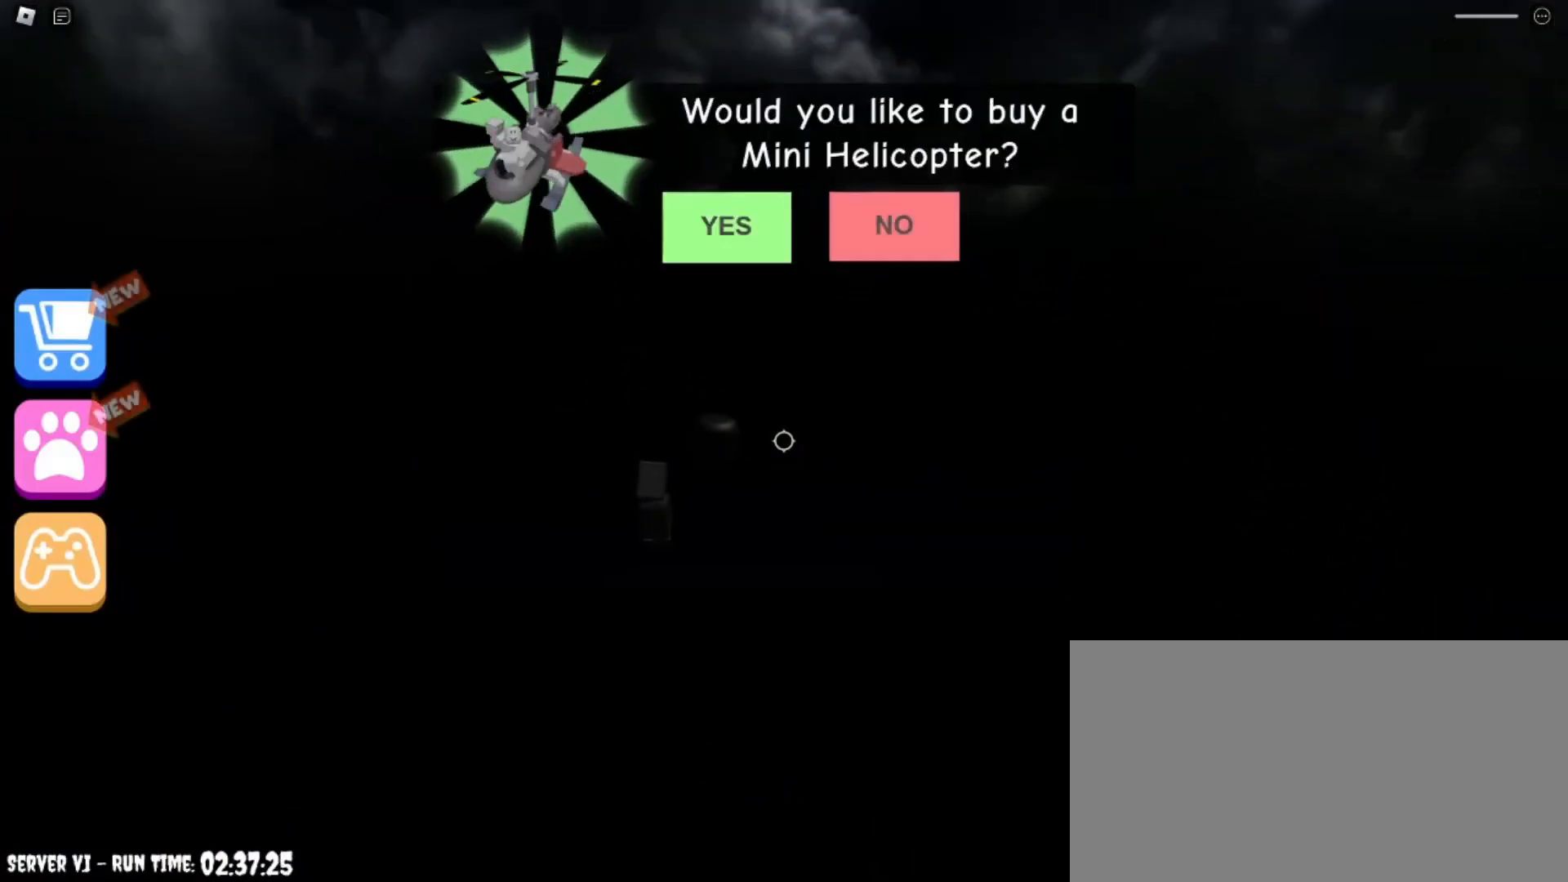
{"keys": [], "mouse": [], "events": []}
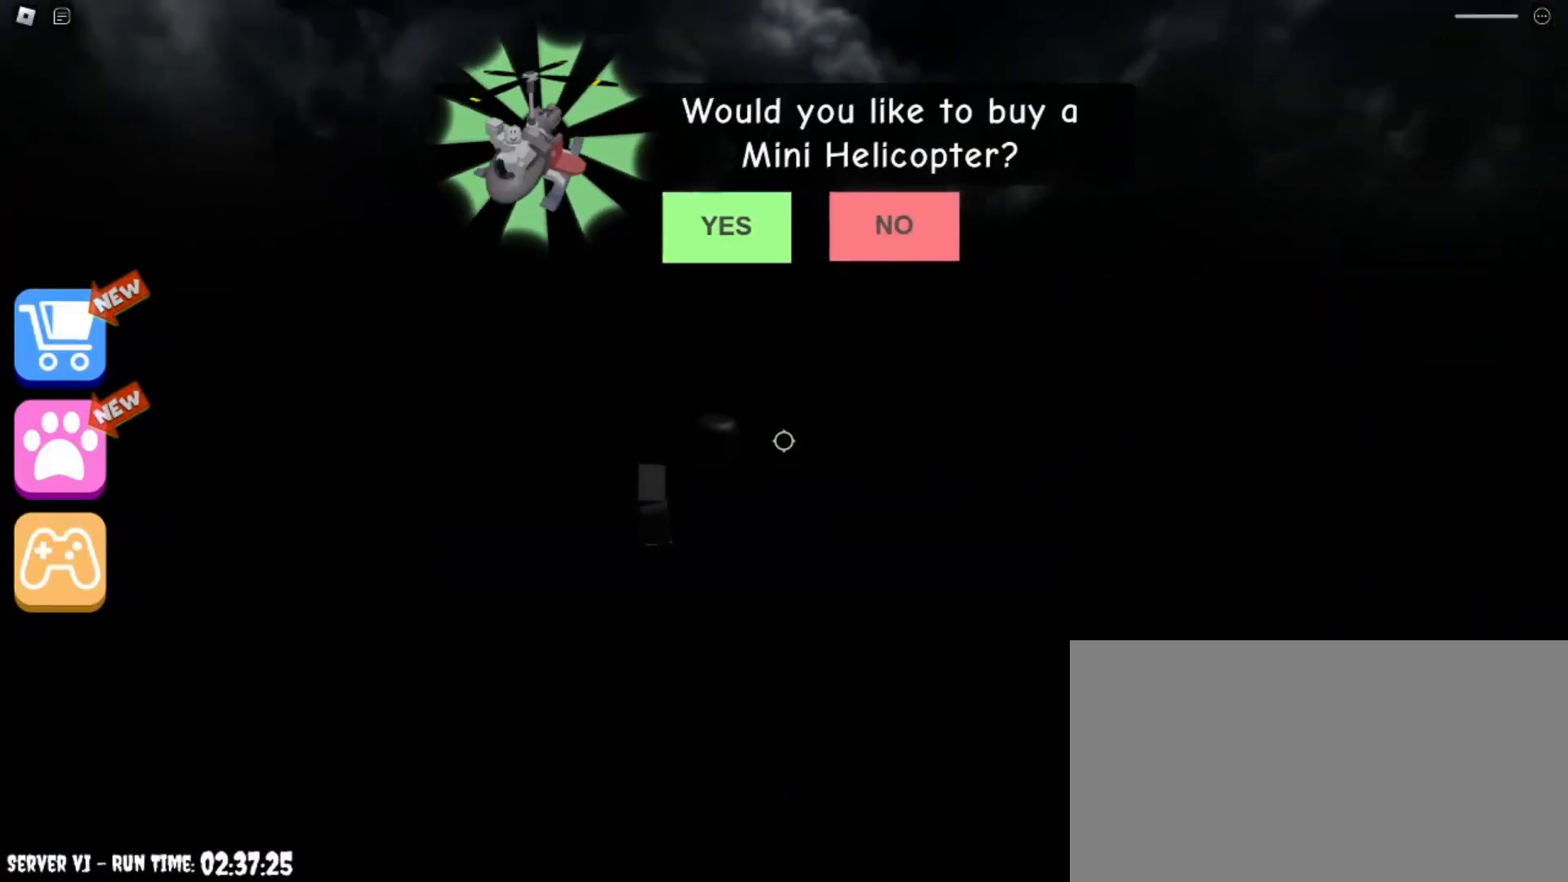
{"keys": [], "mouse": [], "events": []}
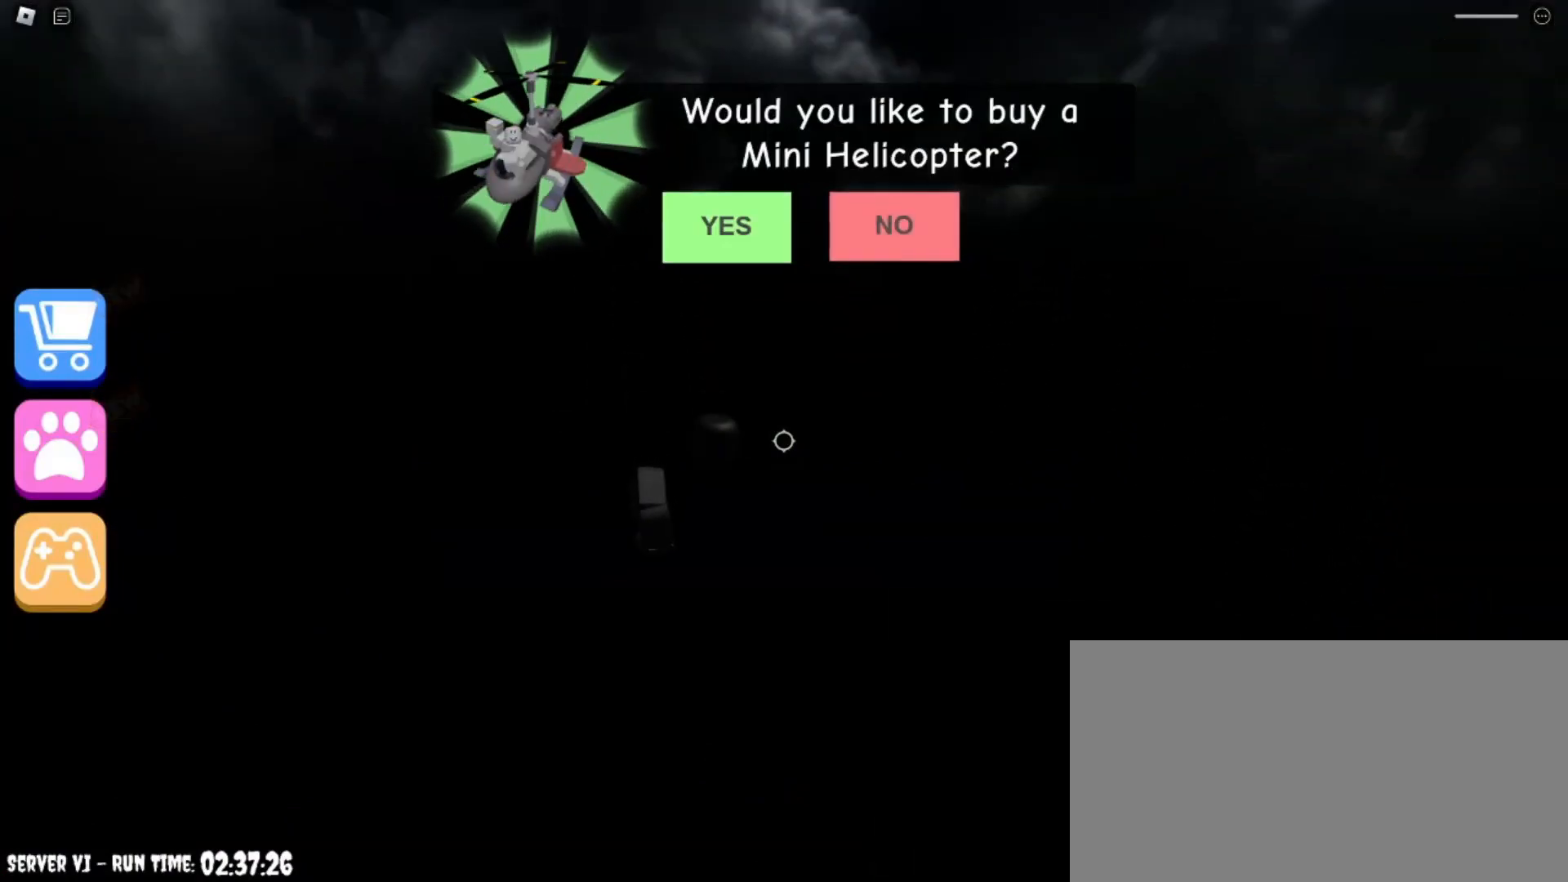
{"keys": [], "mouse": [], "events": []}
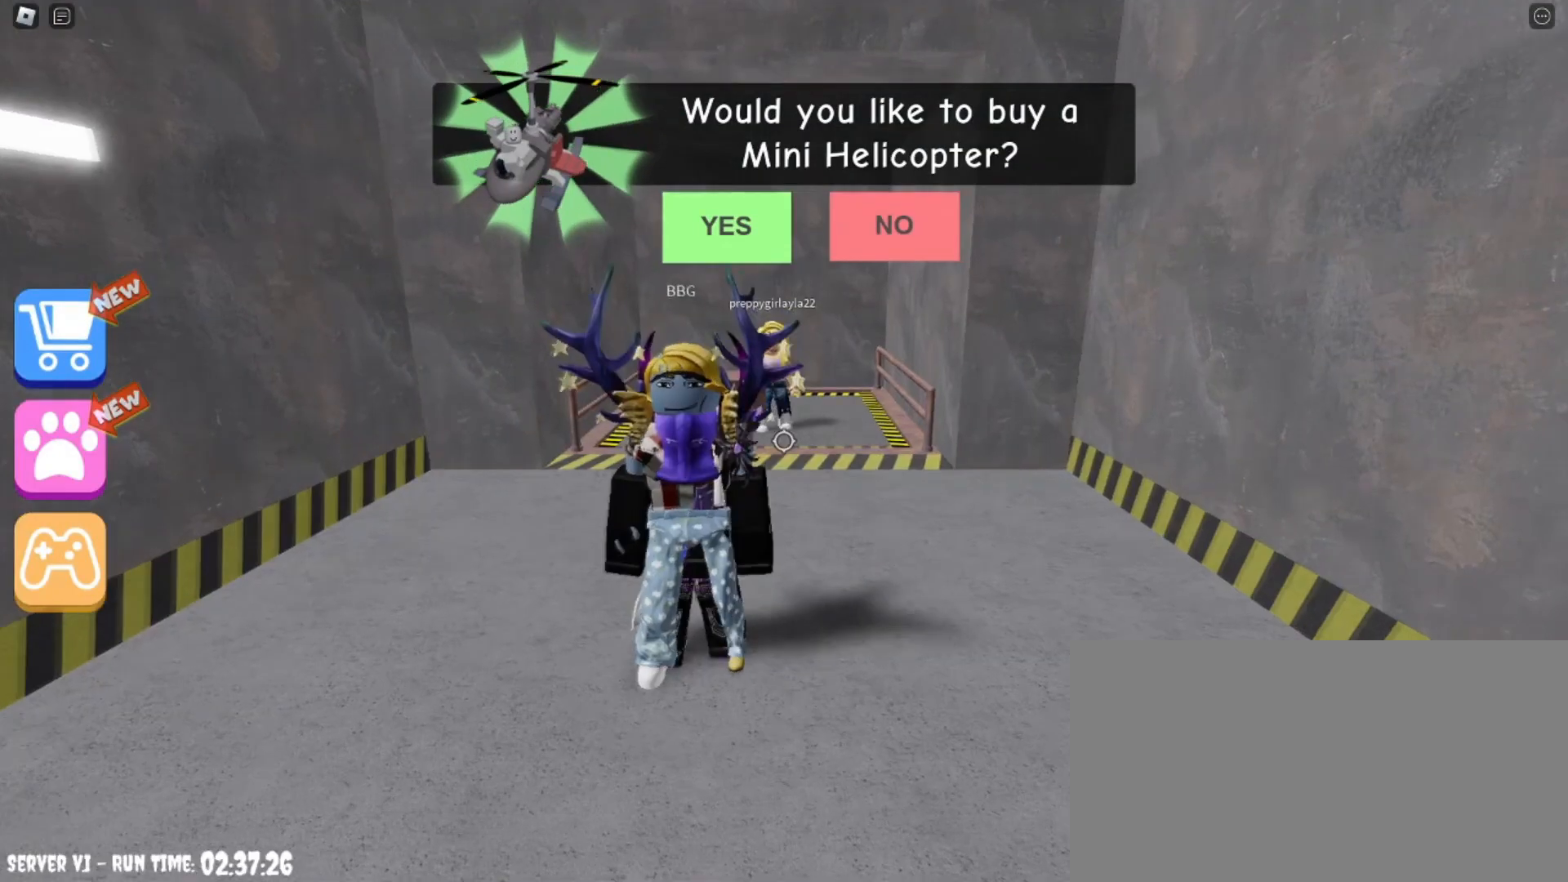
{"keys": [], "mouse": [], "events": []}
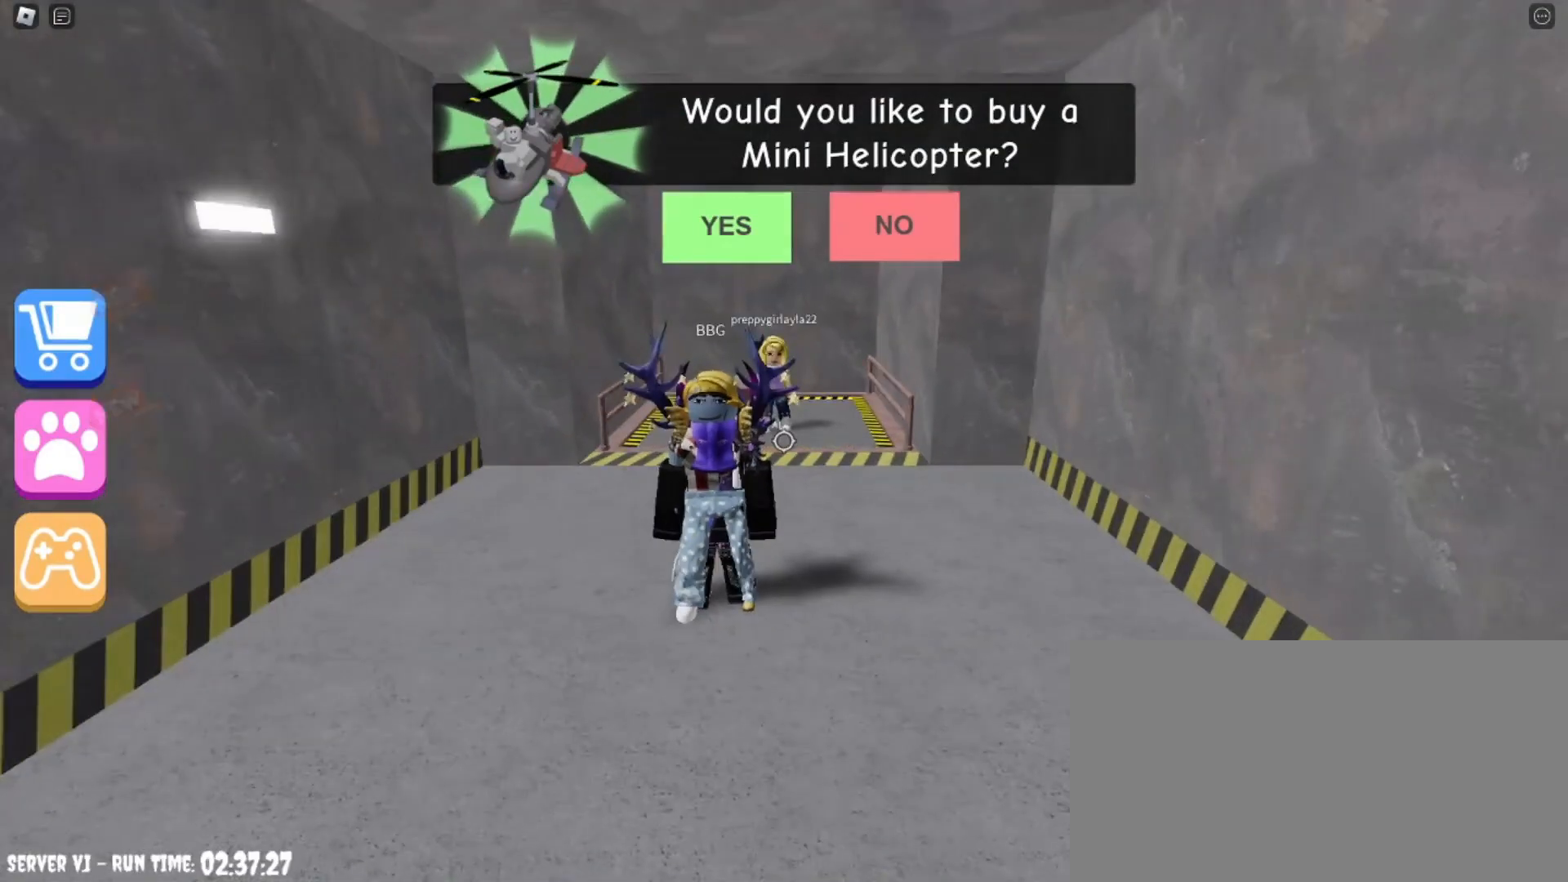
{"keys": ["w"], "mouse": [], "events": [[300, "mouse_mb5", "down"], [367, "mouse_mb5", "up"], [400, "w", "down"]]}
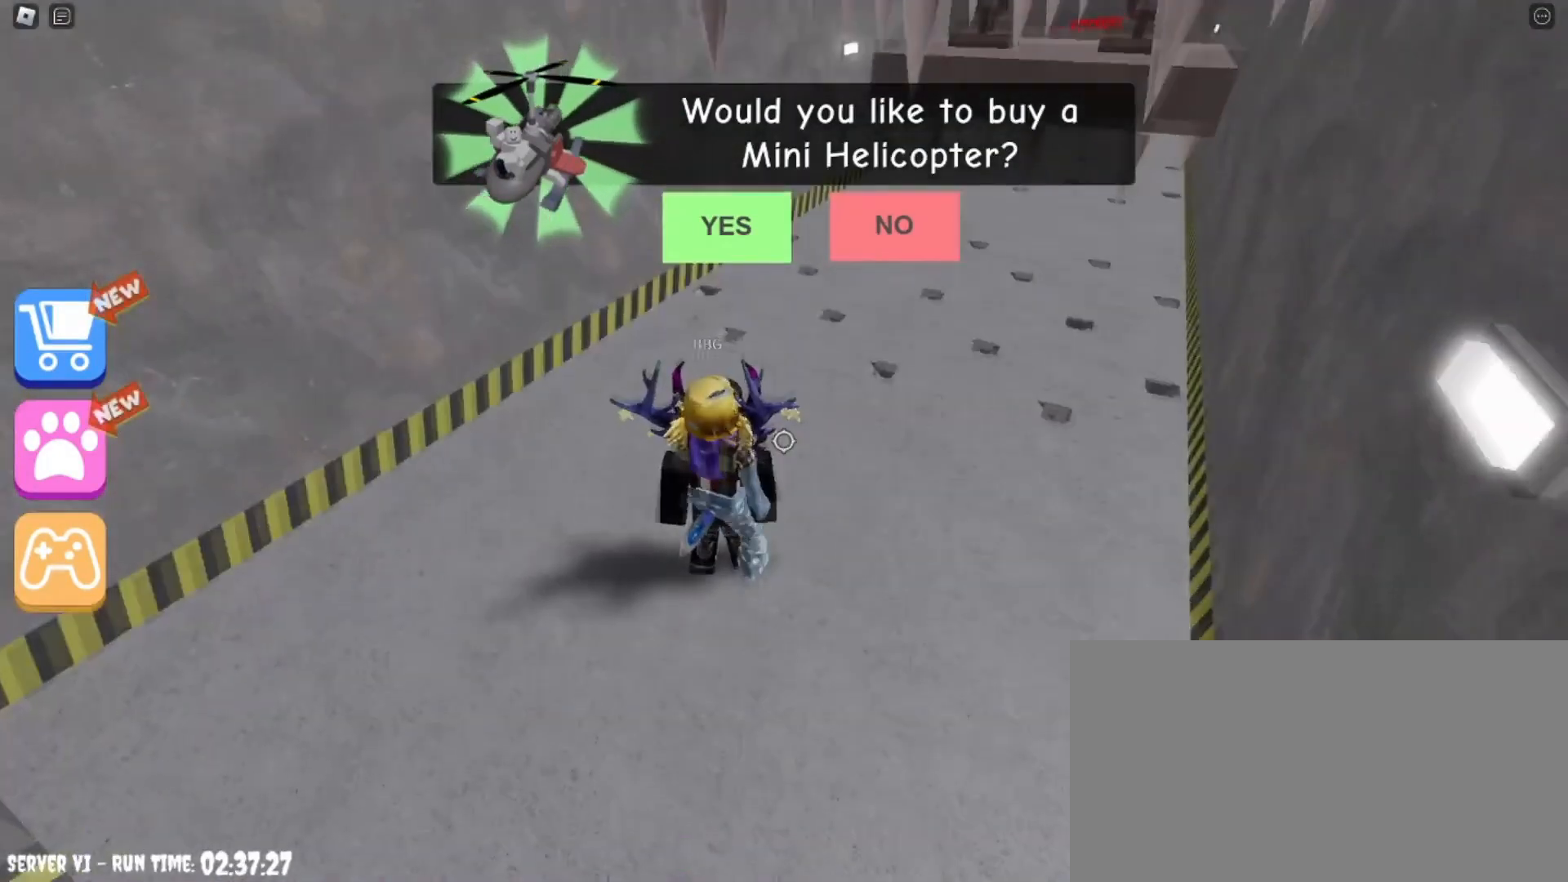
{"keys": ["a", "w"], "mouse": [], "events": [[334, "a", "down"]]}
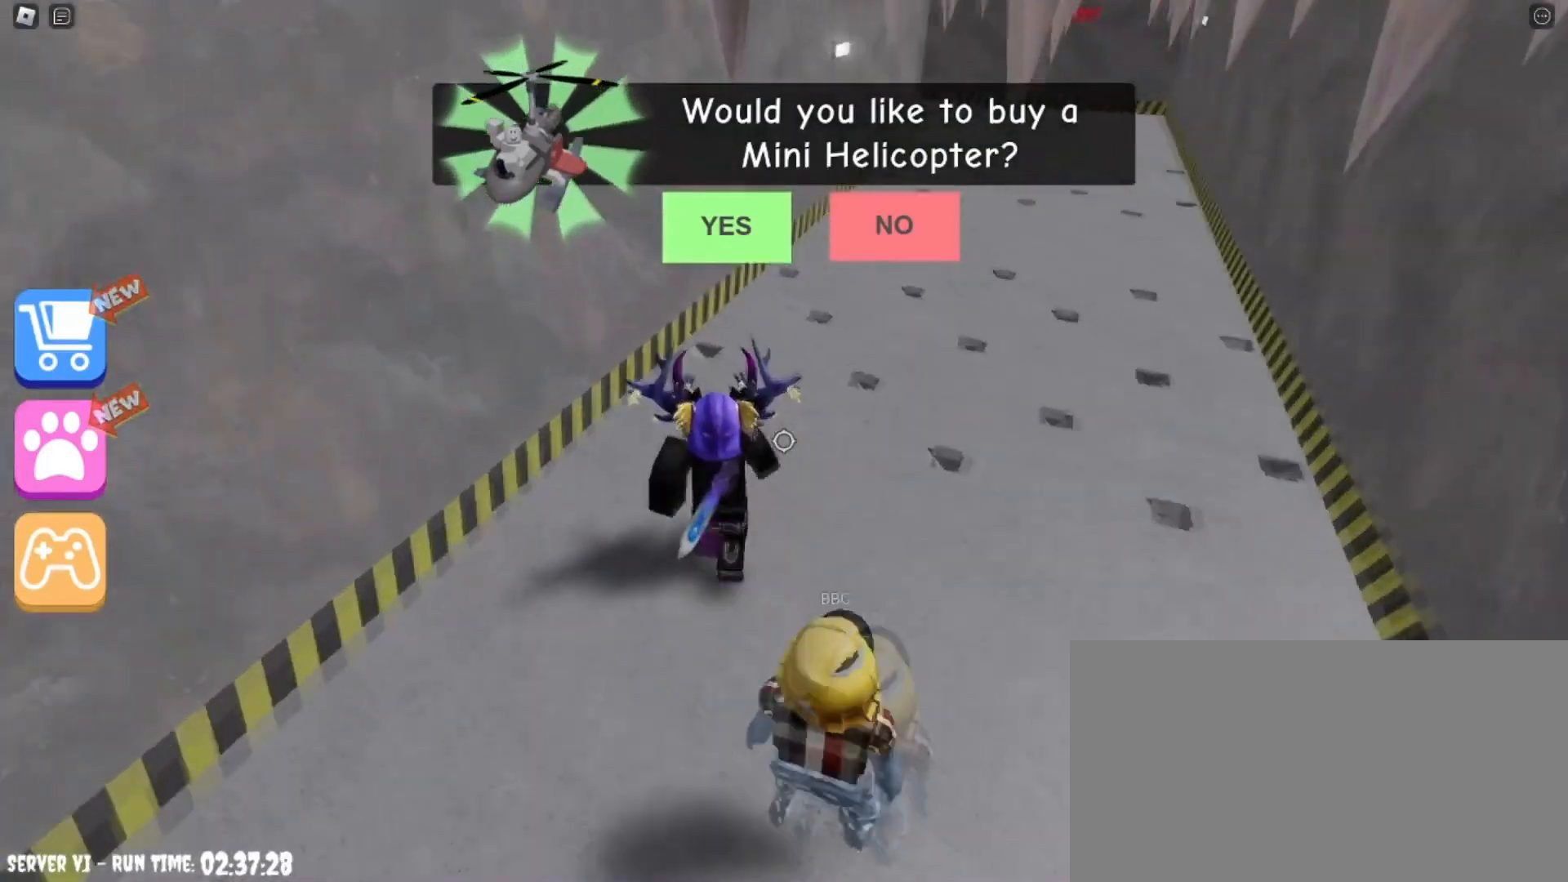
{"keys": ["a"], "mouse": [], "events": [[167, "a", "up"], [200, "w", "up"], [300, "w", "down"], [434, "w", "up"], [500, "a", "down"]]}
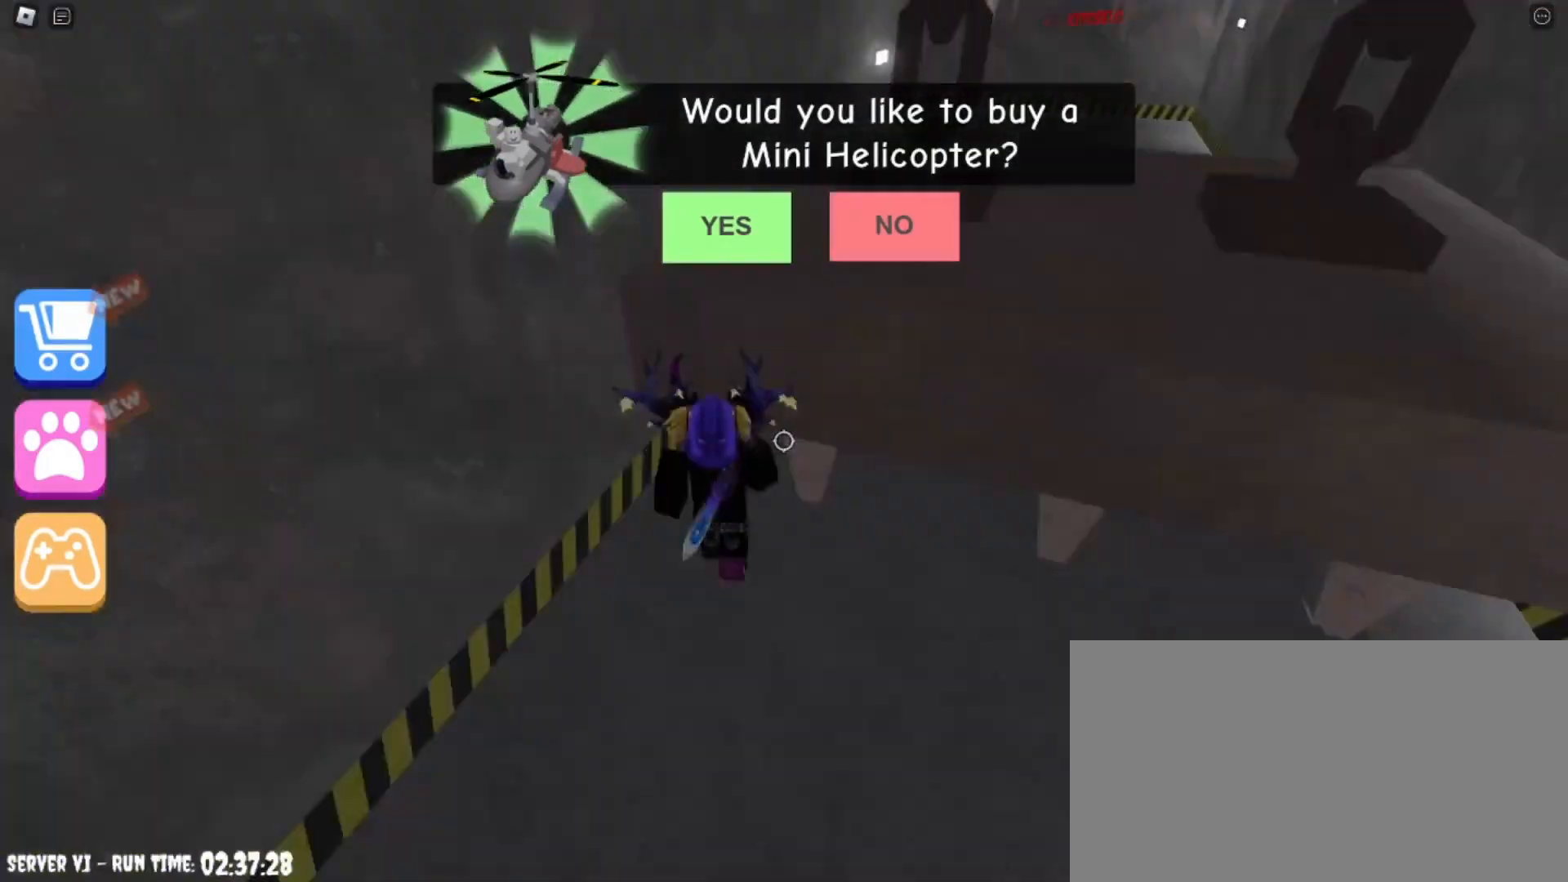
{"keys": [], "mouse": [], "events": [[167, "a", "up"]]}
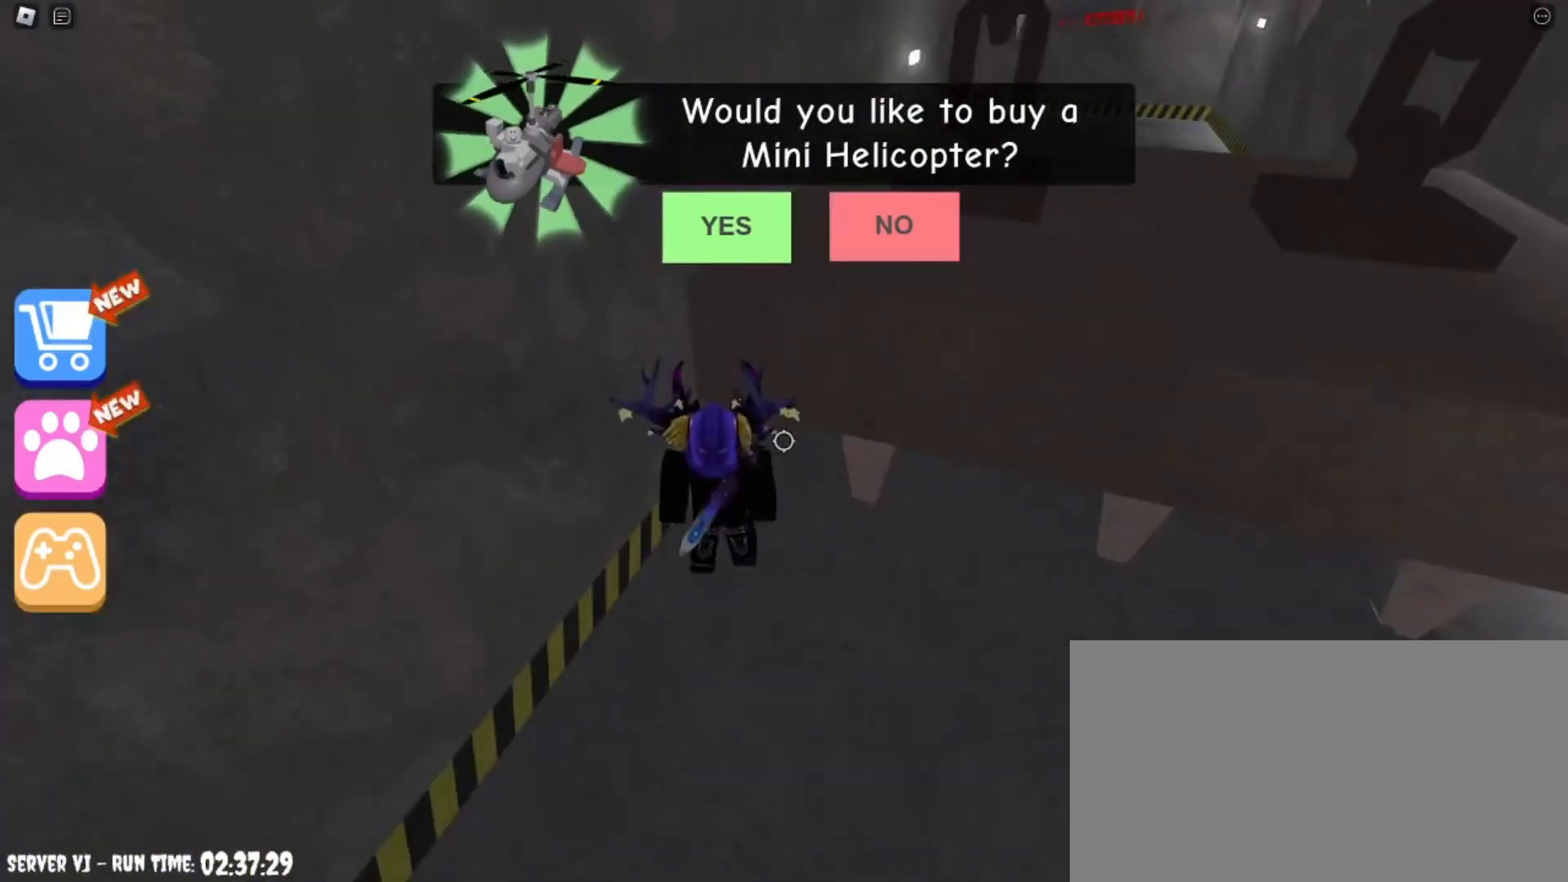
{"keys": [], "mouse": [], "events": []}
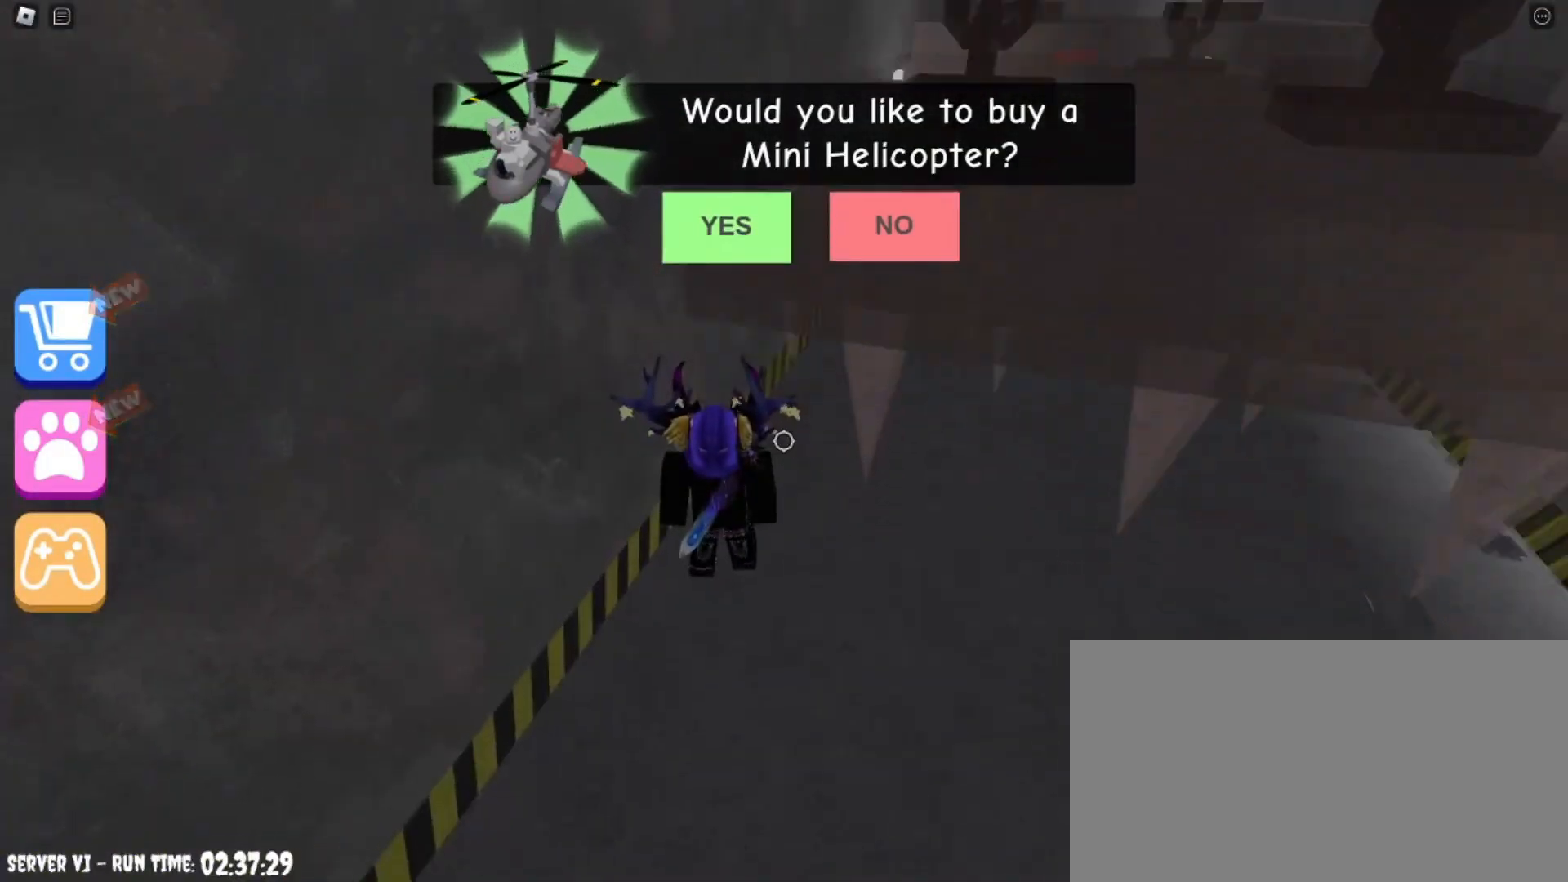
{"keys": ["d", "w"], "mouse": [], "events": [[234, "w", "down"], [367, "d", "down"]]}
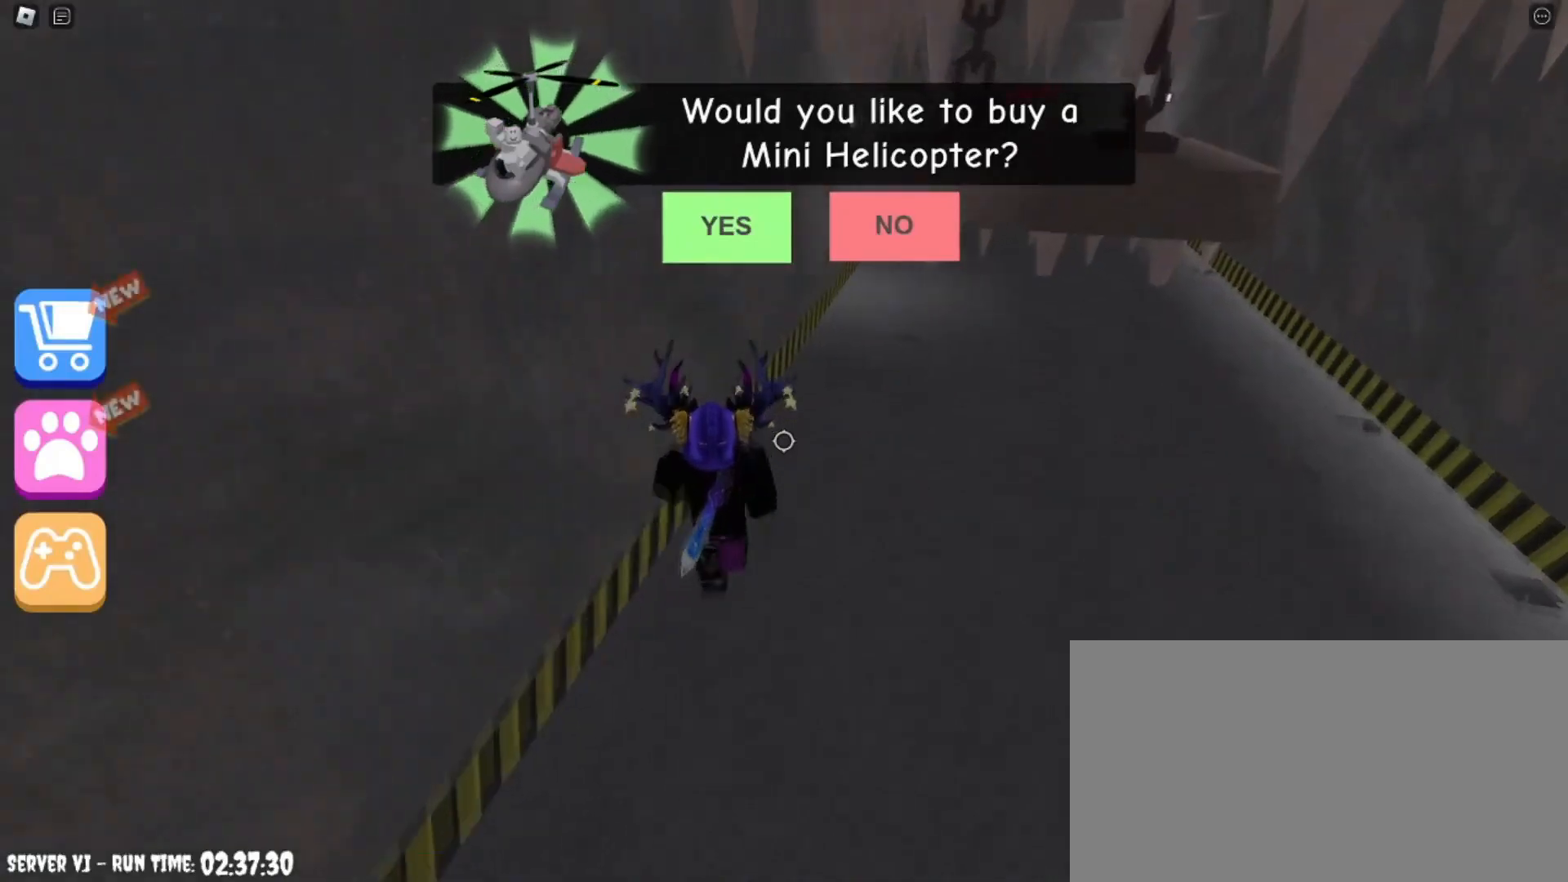
{"keys": ["w"], "mouse": [], "events": [[233, "d", "up"]]}
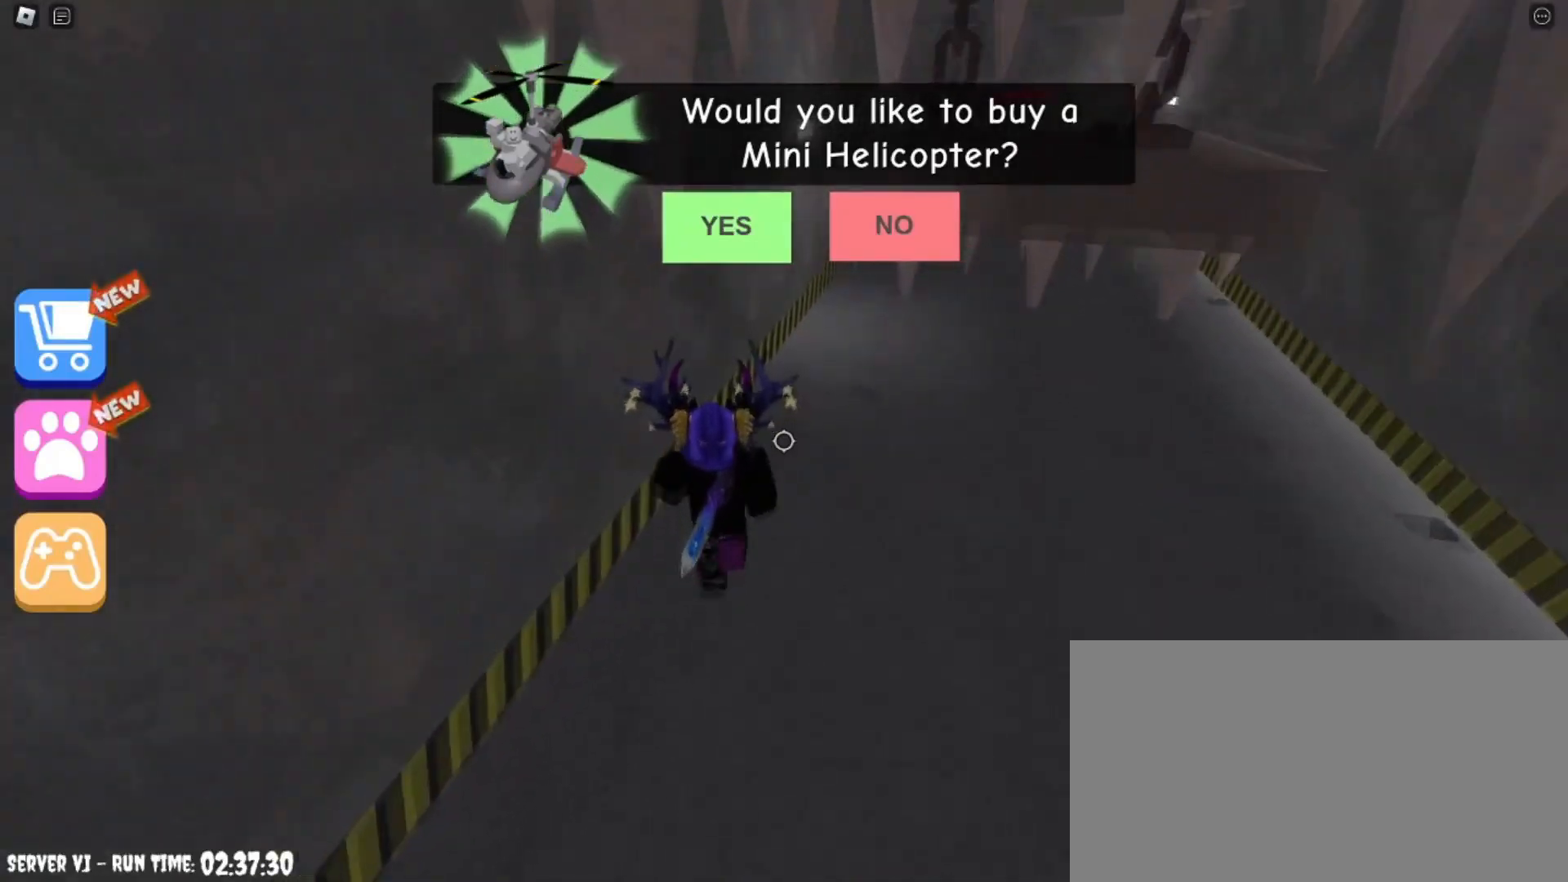
{"keys": ["w"], "mouse": [], "events": [[234, "d", "down"], [501, "d", "up"]]}
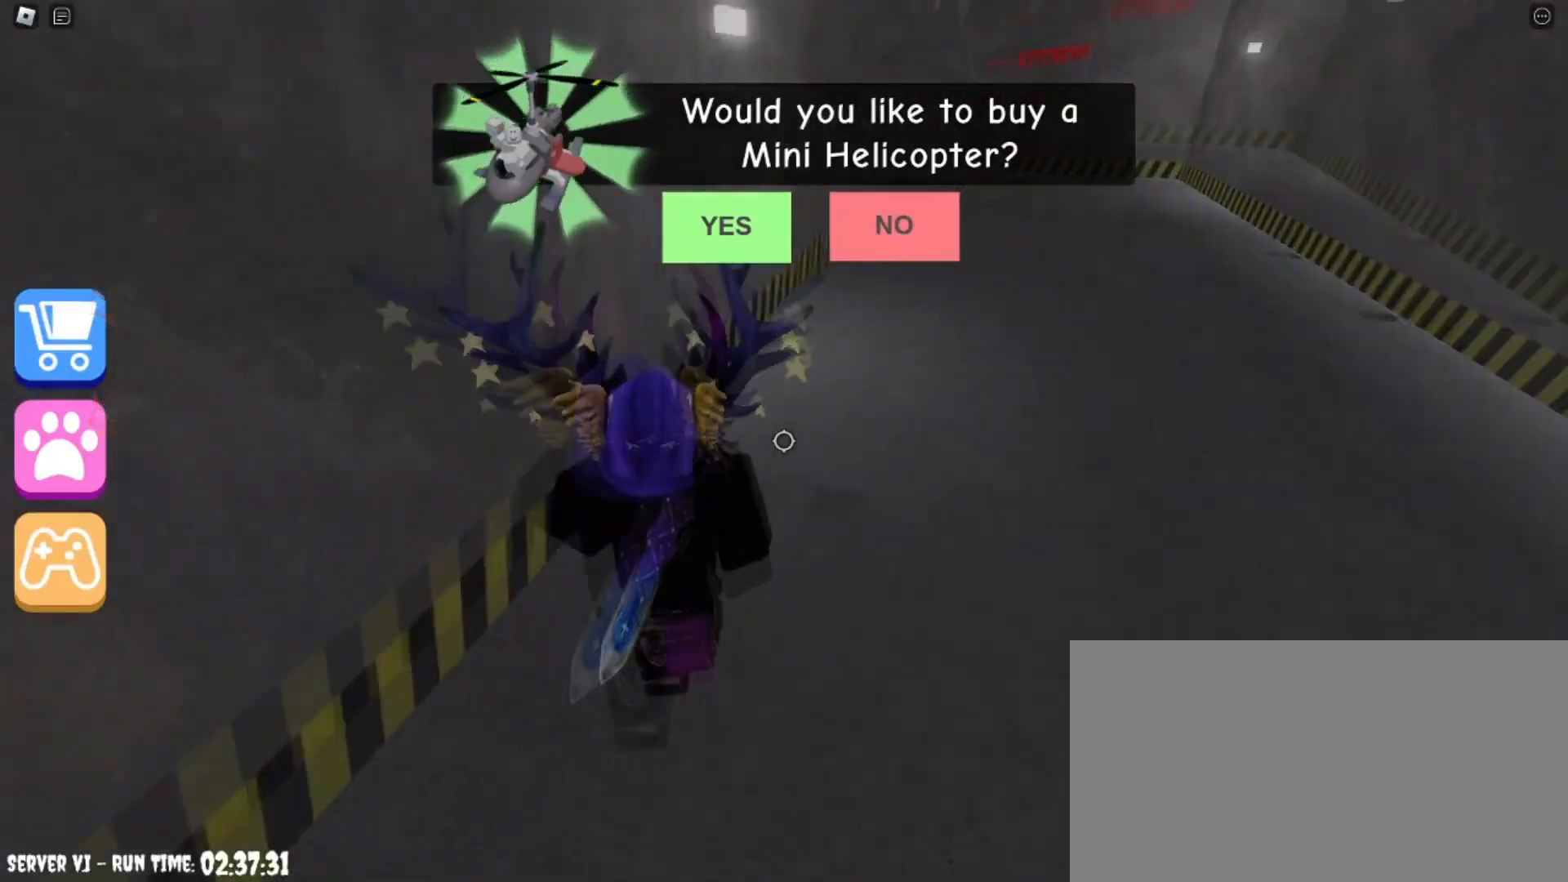
{"keys": ["w"], "mouse": [], "events": [[200, "d", "down"], [233, "w", "up"], [467, "d", "up"], [467, "w", "down"]]}
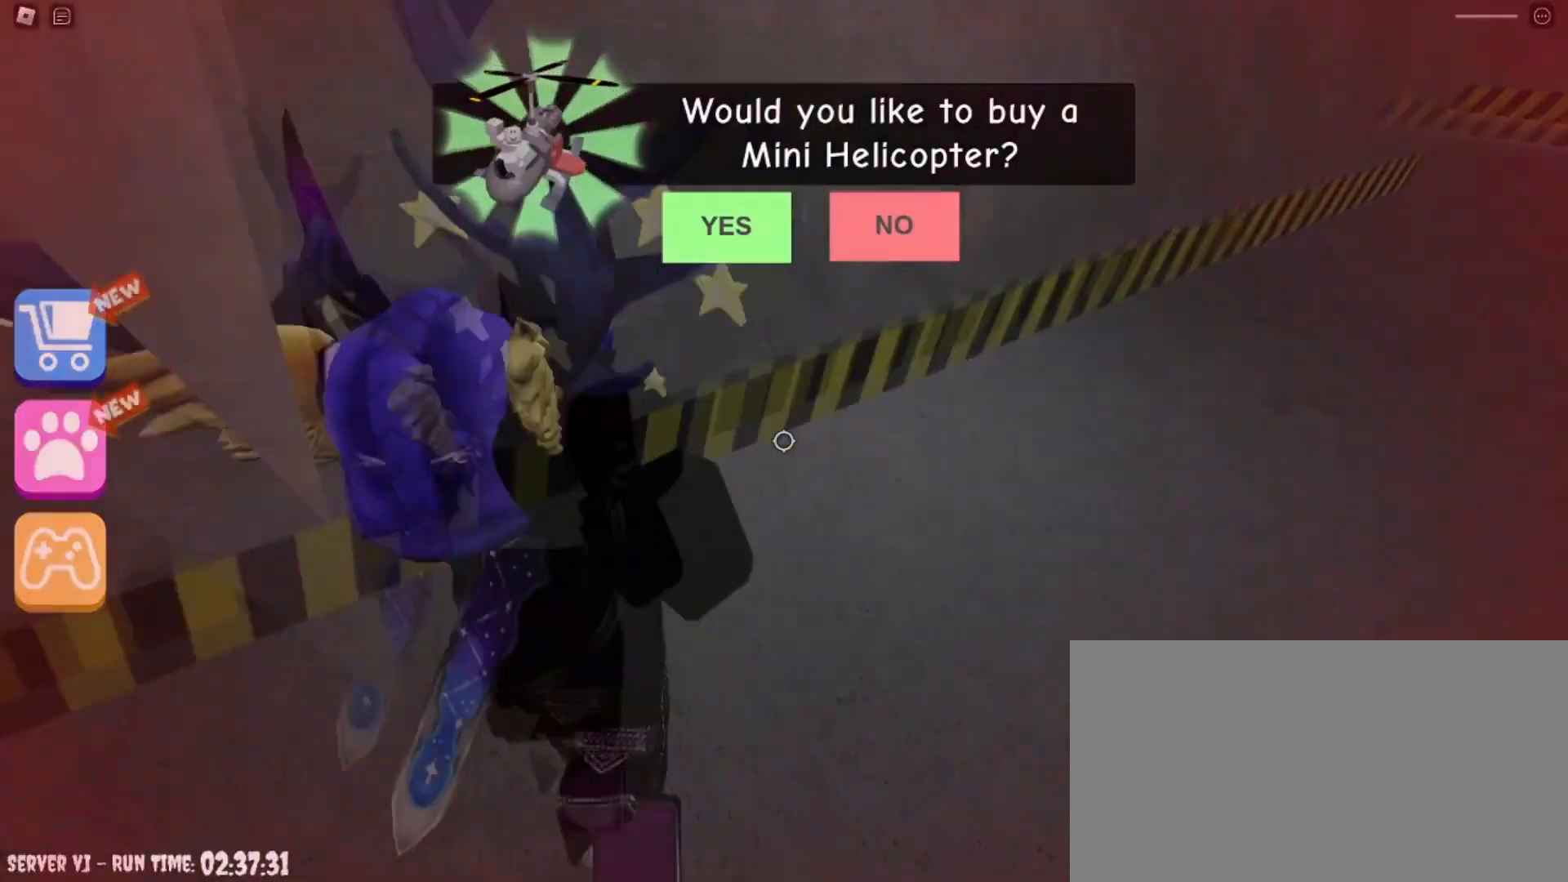
{"keys": [], "mouse": [], "events": [[167, "w", "up"]]}
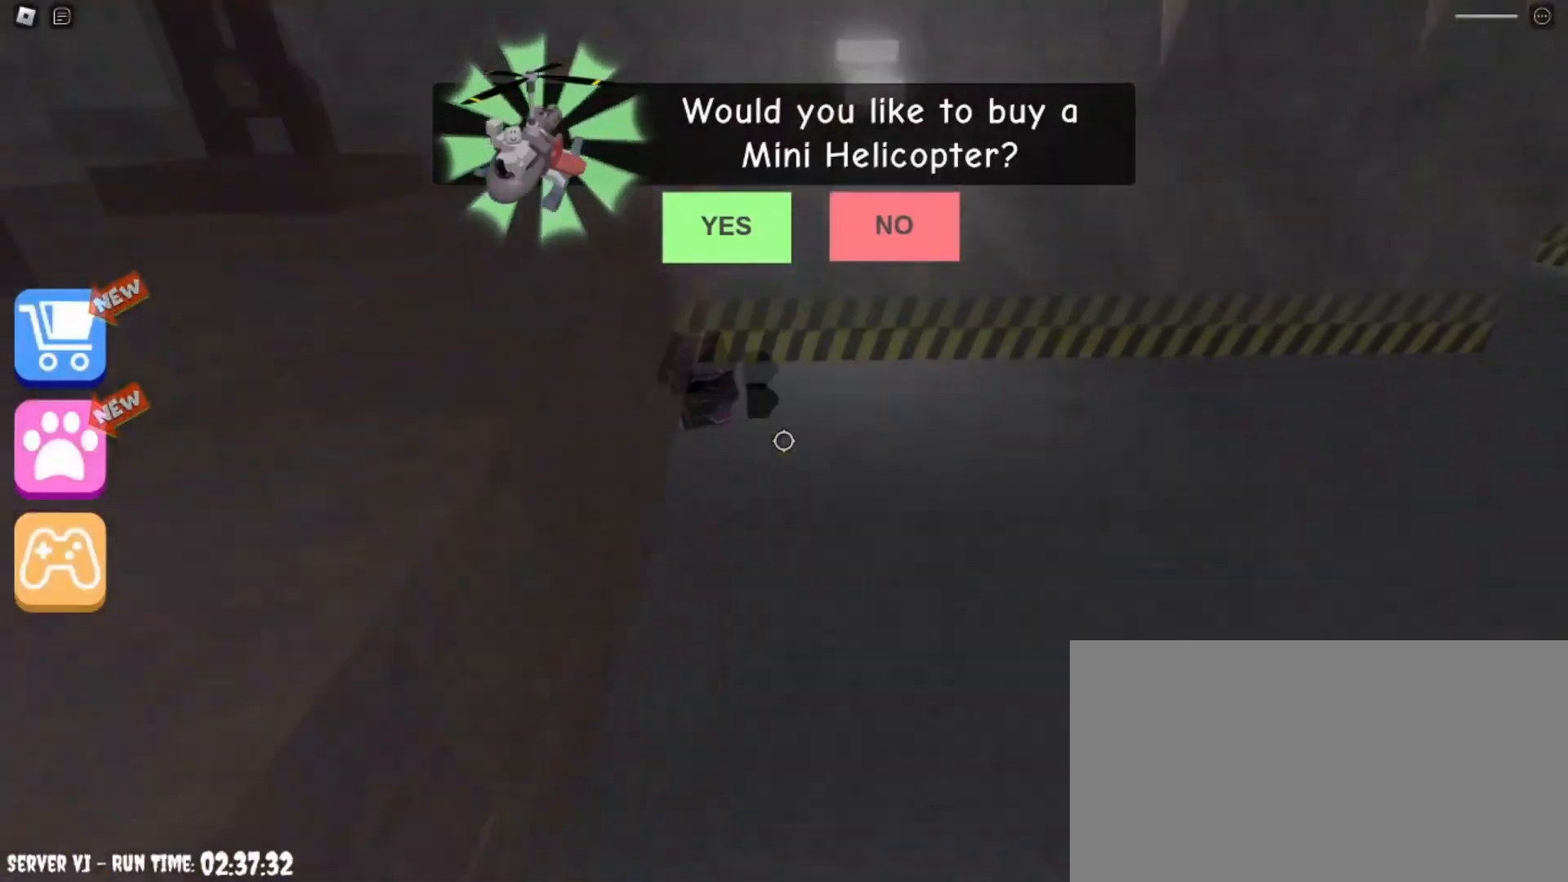
{"keys": [], "mouse": [], "events": [[167, "mouse_wheel", "down"], [300, "mouse_wheel", "up"]]}
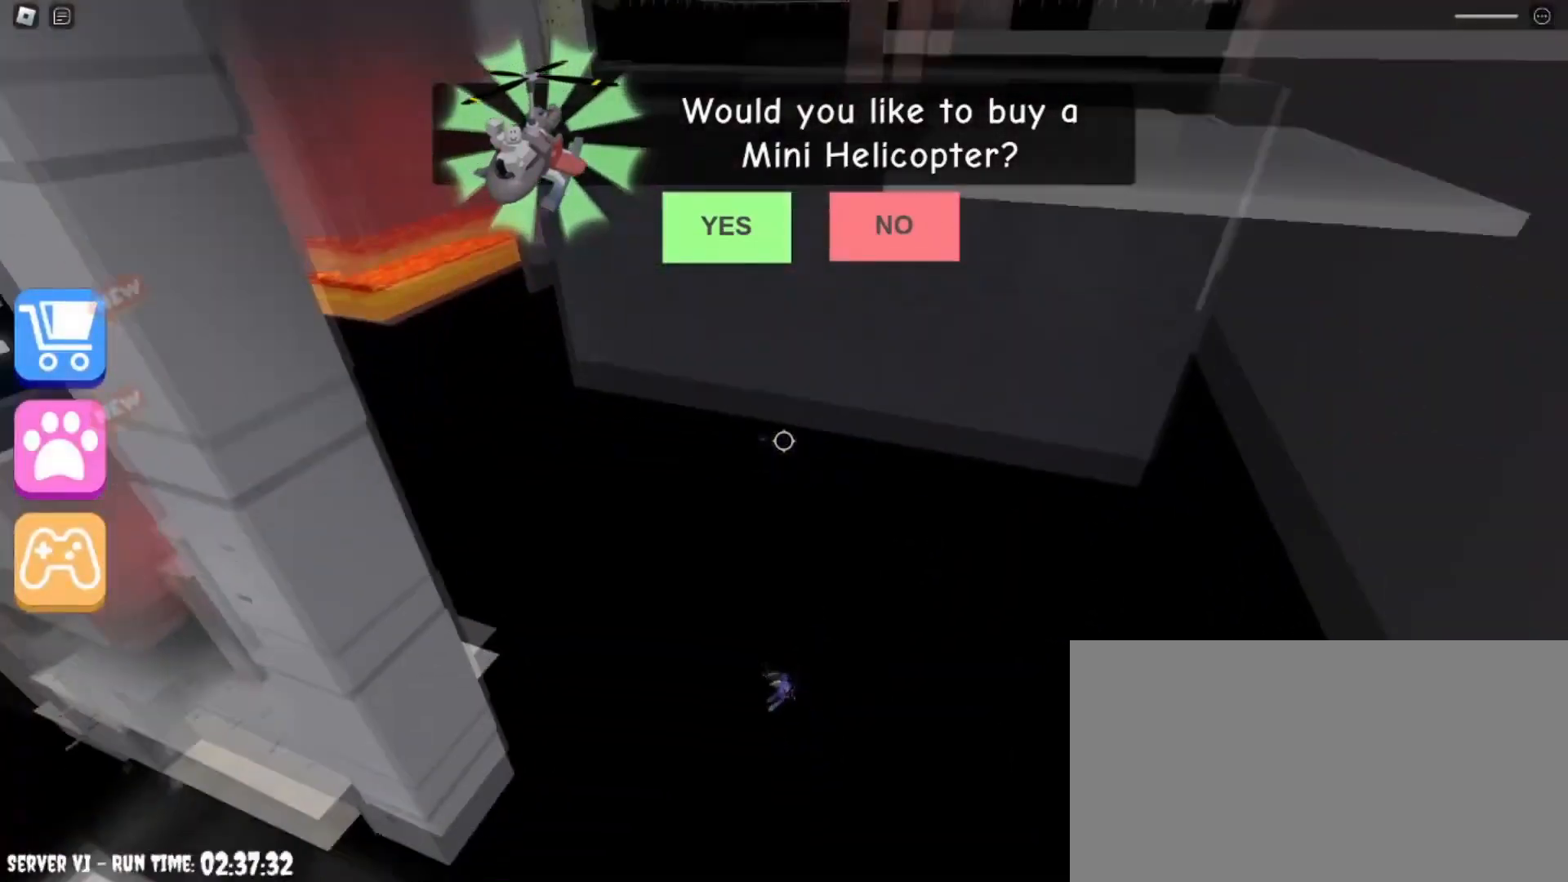
{"keys": [], "mouse": [], "events": []}
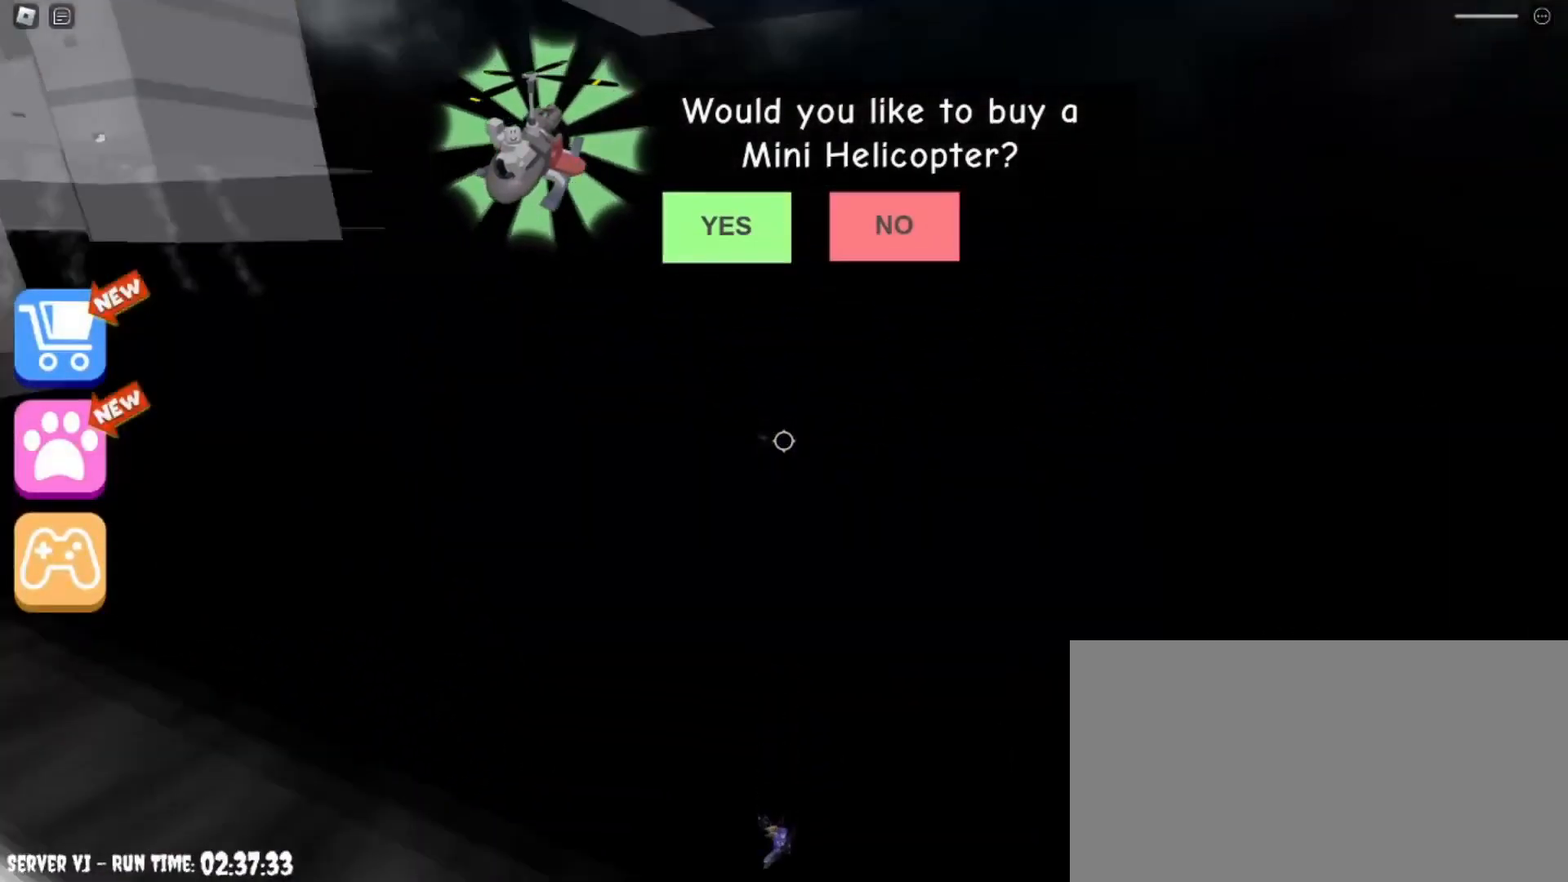
{"keys": [], "mouse": [], "events": []}
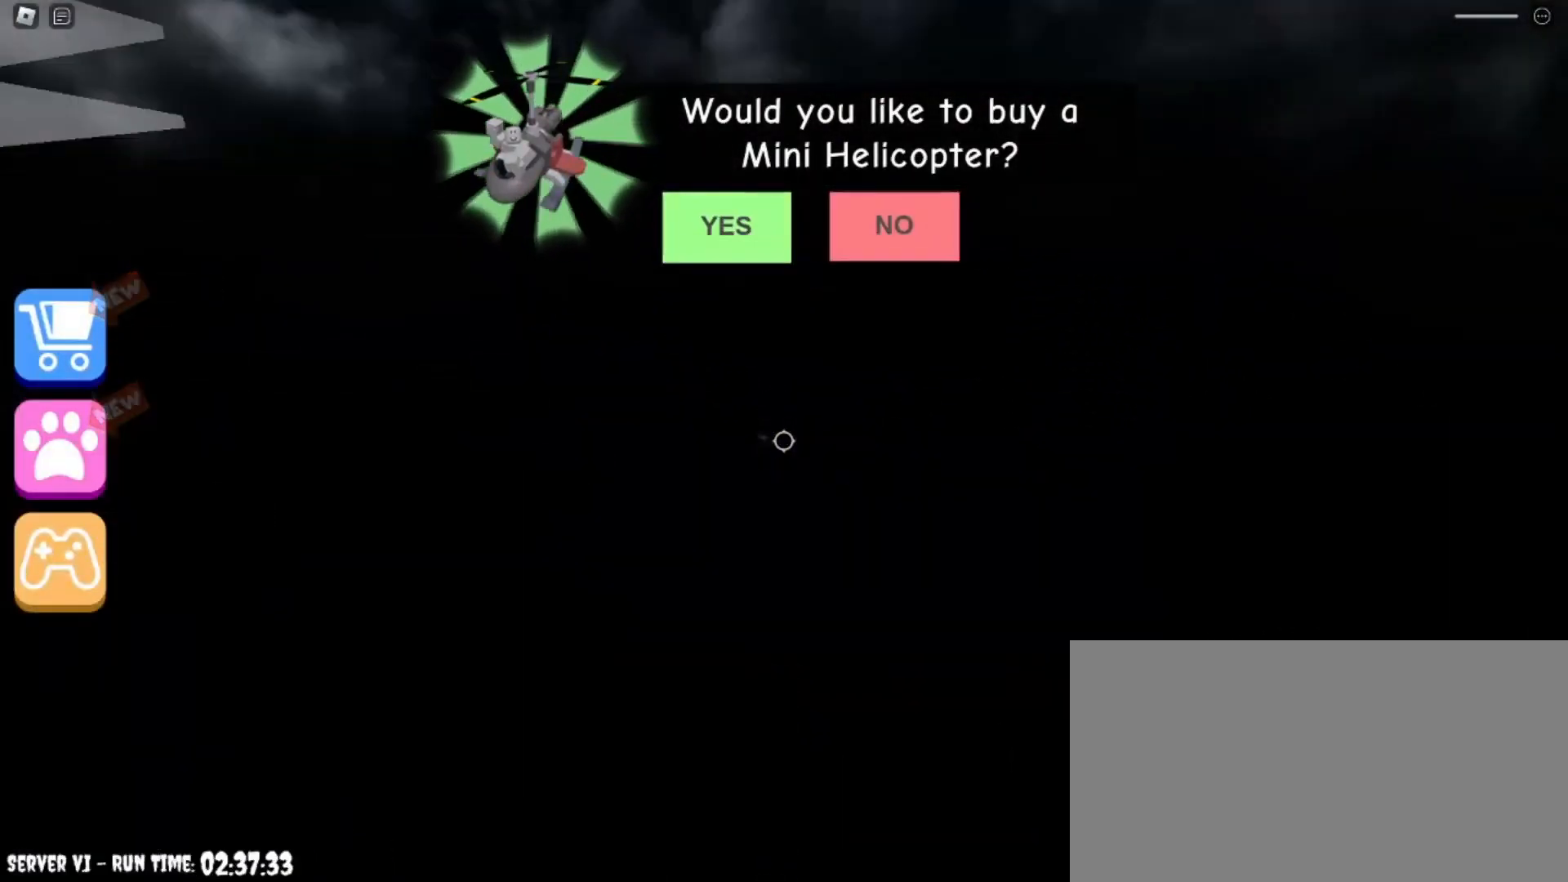
{"keys": [], "mouse": [], "events": []}
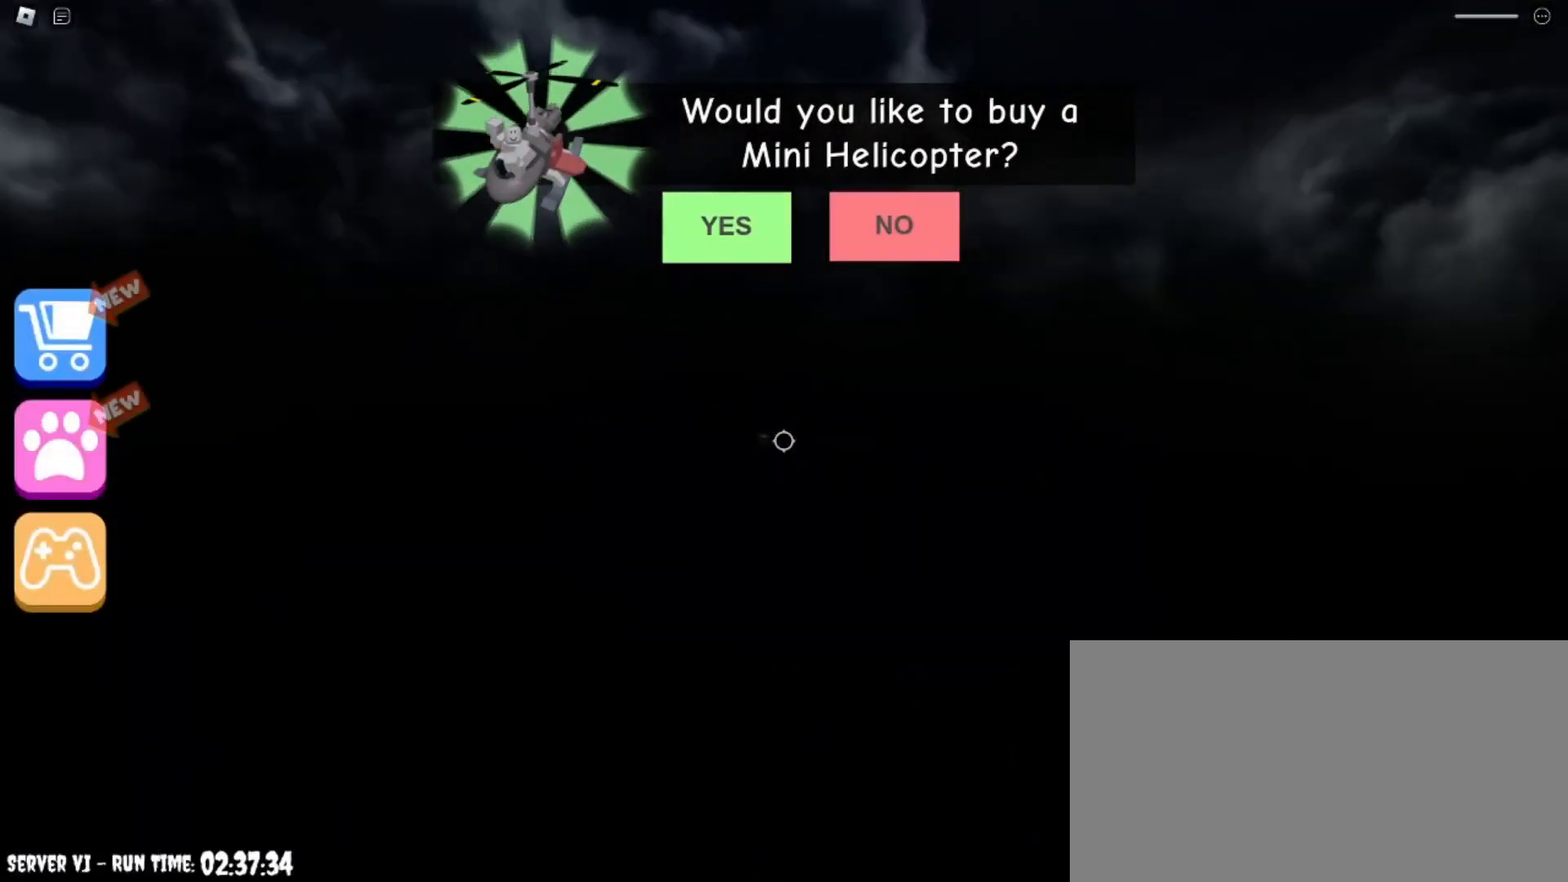
{"keys": [], "mouse": [], "events": []}